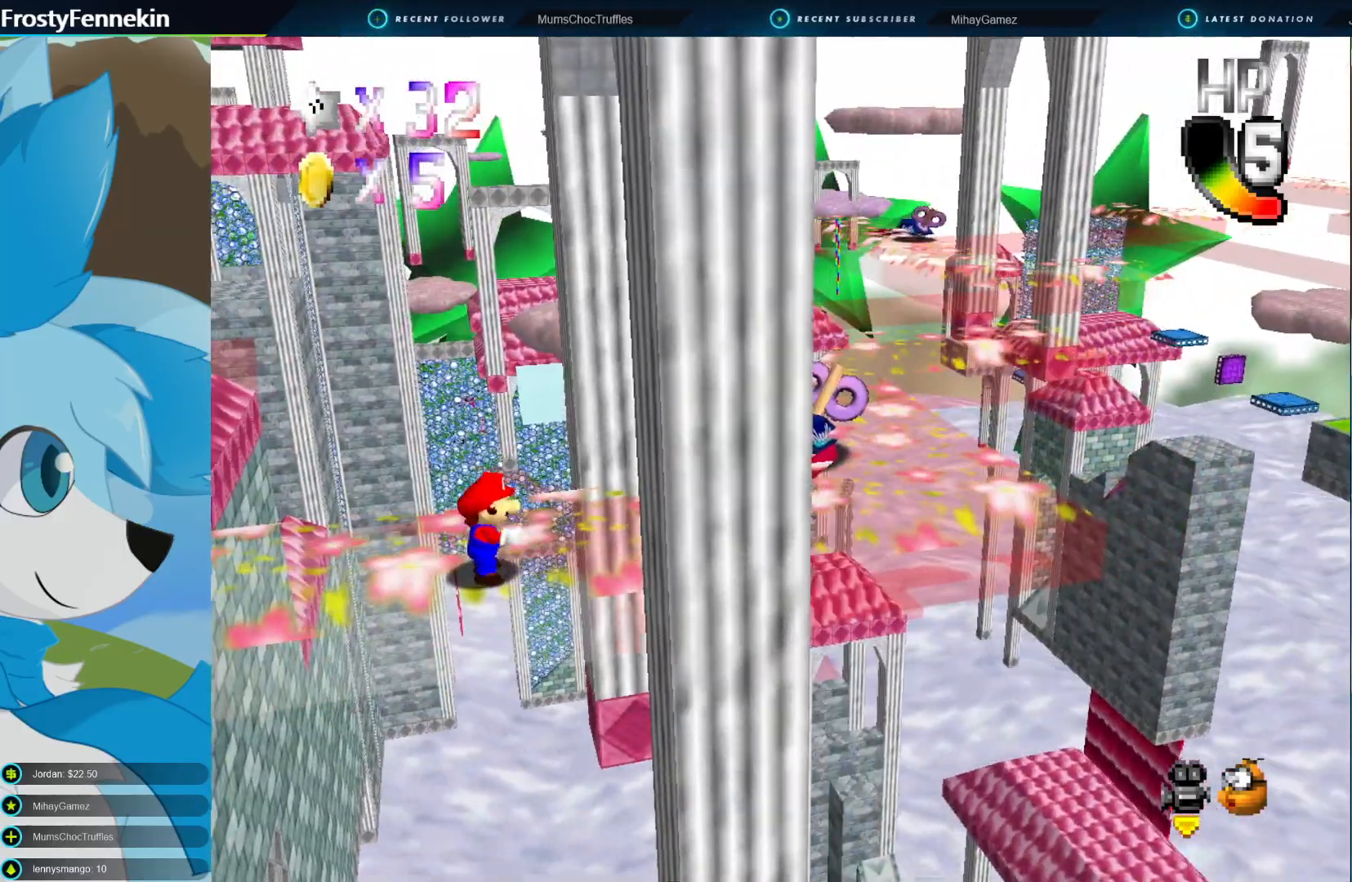
Gameplay with a controller (PlayStation layout); each line is a JSON object with the inputs held at the frame after it. "events" lists button and stick changes between this image and that frame as [ms after this image, input, new state], when the widget could be followed in between.
{"buttons": [], "left_stick": "right", "right_stick": "center", "events": [[67, "left_stick", "right"]]}
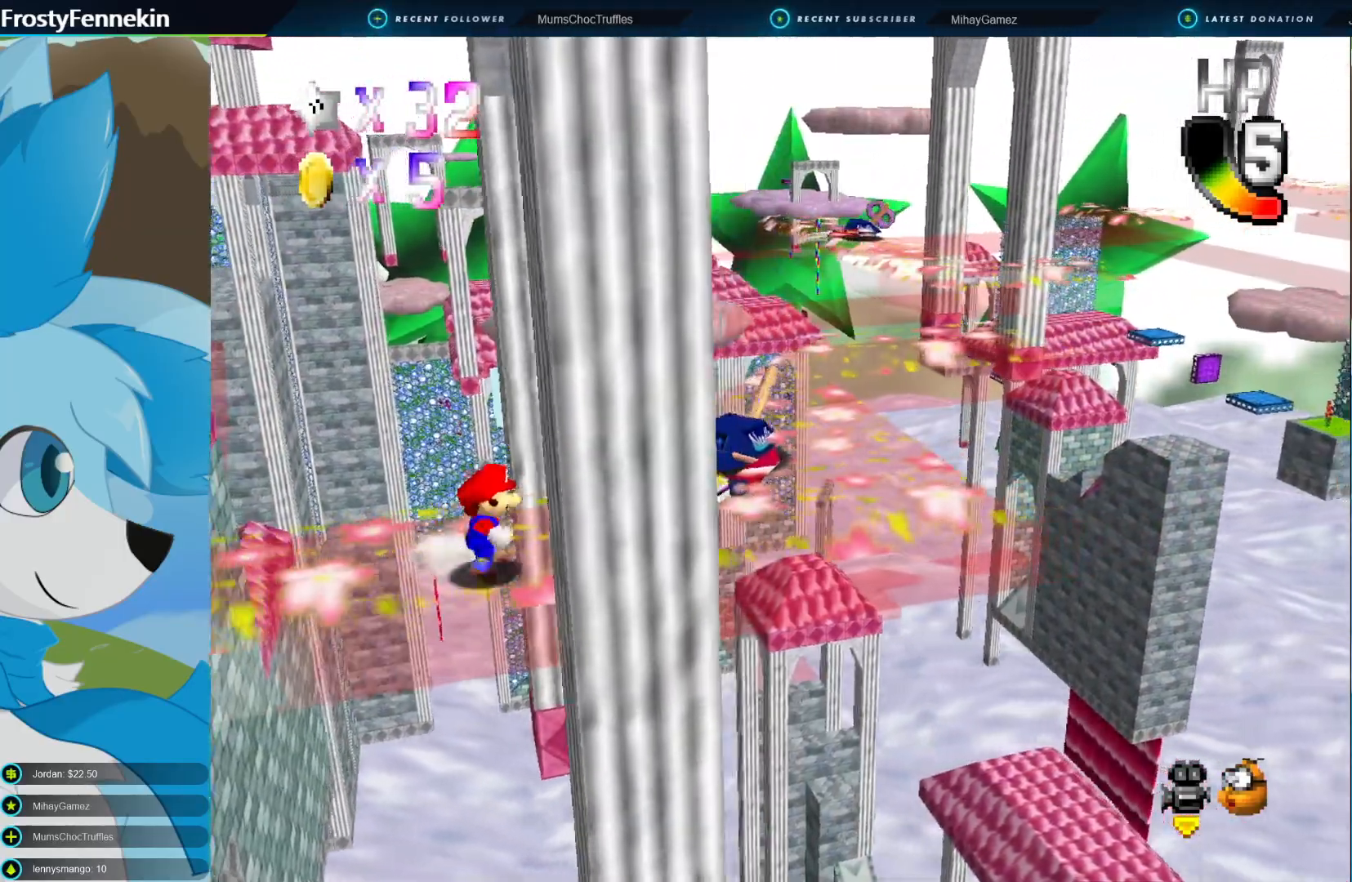
{"buttons": [], "left_stick": "left", "right_stick": "center", "events": [[100, "CROSS", "down"], [200, "left_stick", "left"], [367, "CROSS", "up"]]}
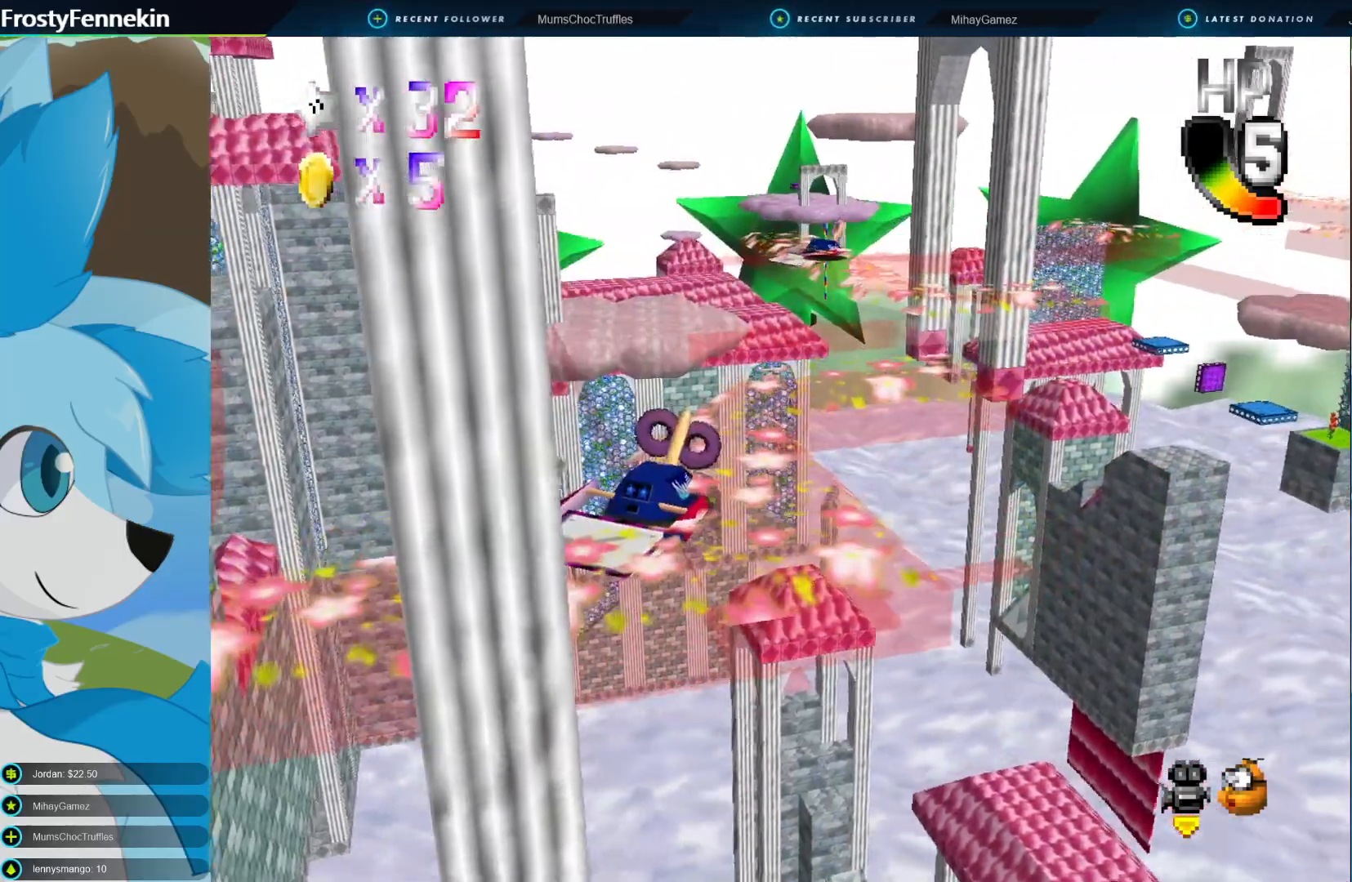
{"buttons": [], "left_stick": "center", "right_stick": "center", "events": [[200, "SQUARE", "down"], [333, "SQUARE", "up"], [467, "left_stick", "center"]]}
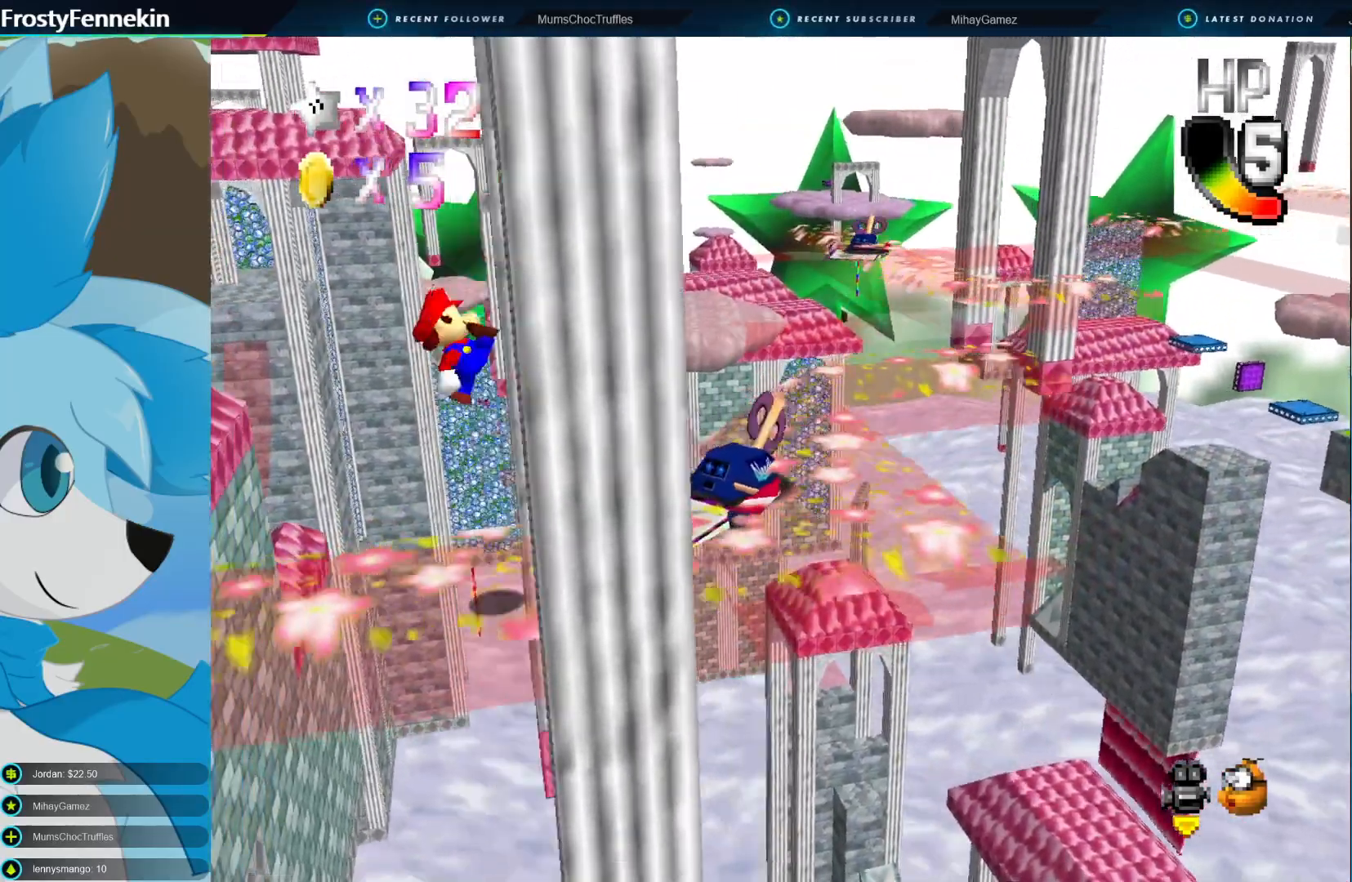
{"buttons": [], "left_stick": "center", "right_stick": "center", "events": [[200, "DPAD_LEFT", "down"], [333, "DPAD_LEFT", "up"]]}
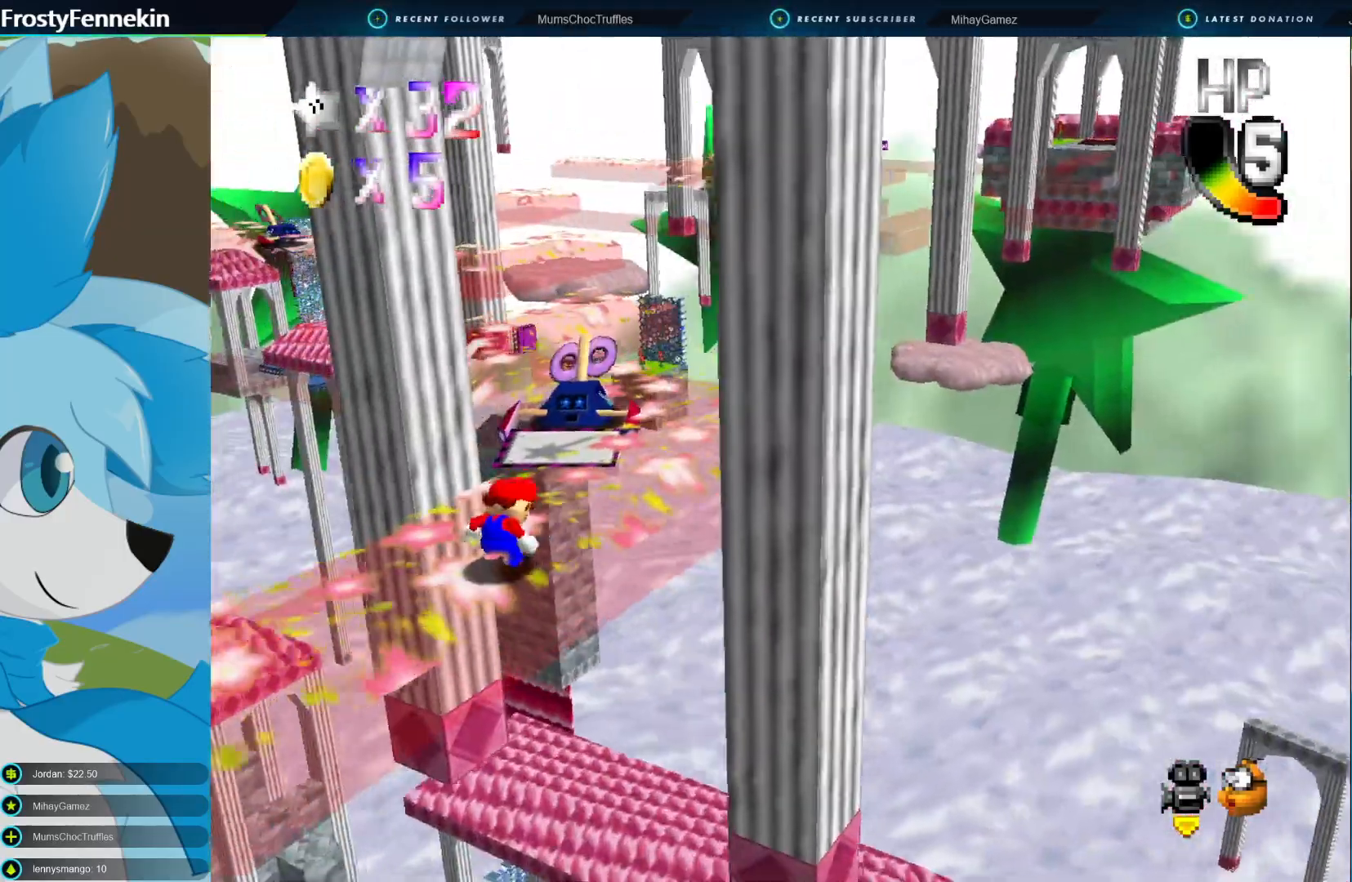
{"buttons": [], "left_stick": "center", "right_stick": "center", "events": []}
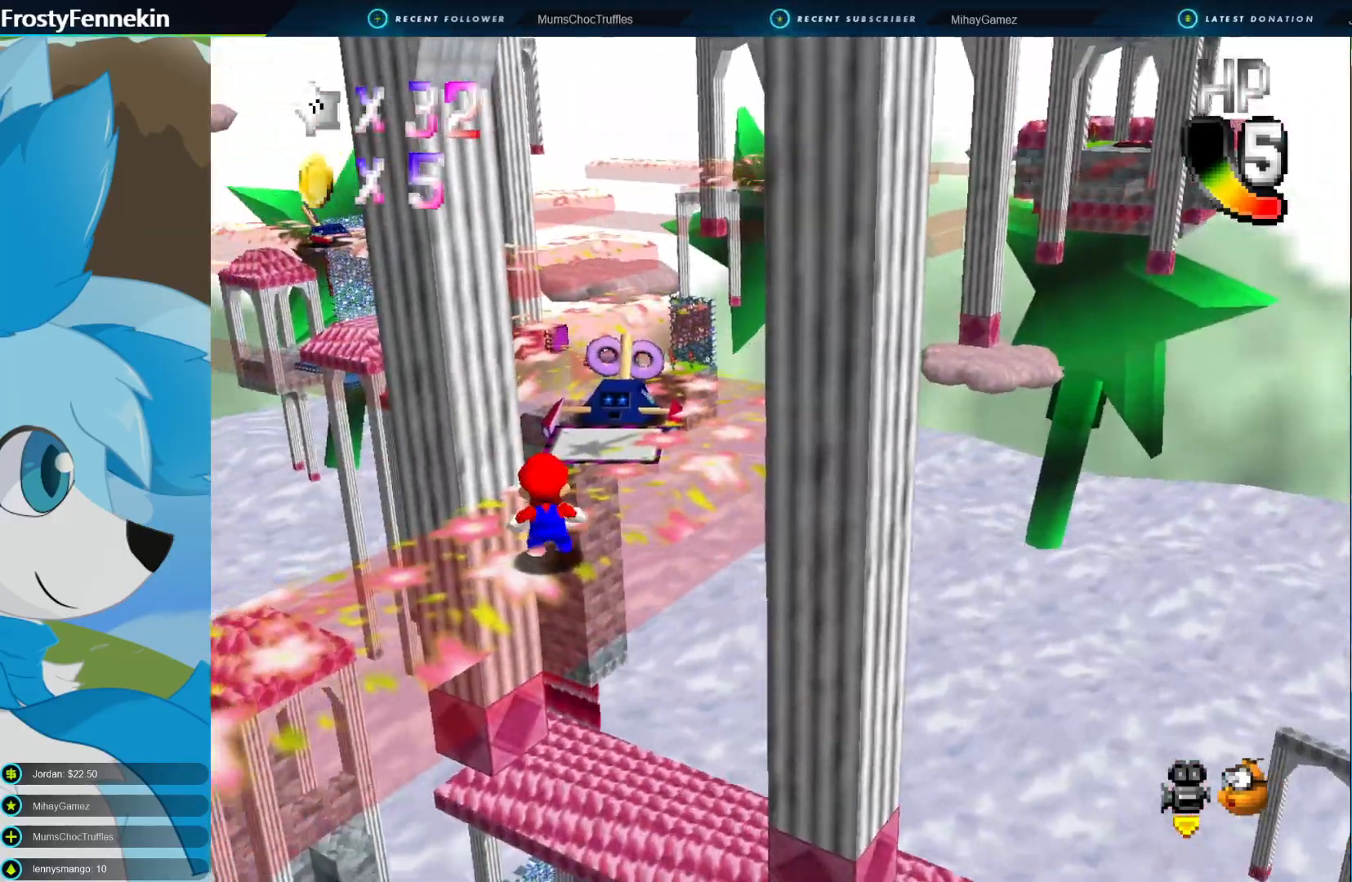
{"buttons": [], "left_stick": "up-right", "right_stick": "center", "events": [[200, "CROSS", "down"], [233, "left_stick", "up-right"], [300, "CROSS", "up"]]}
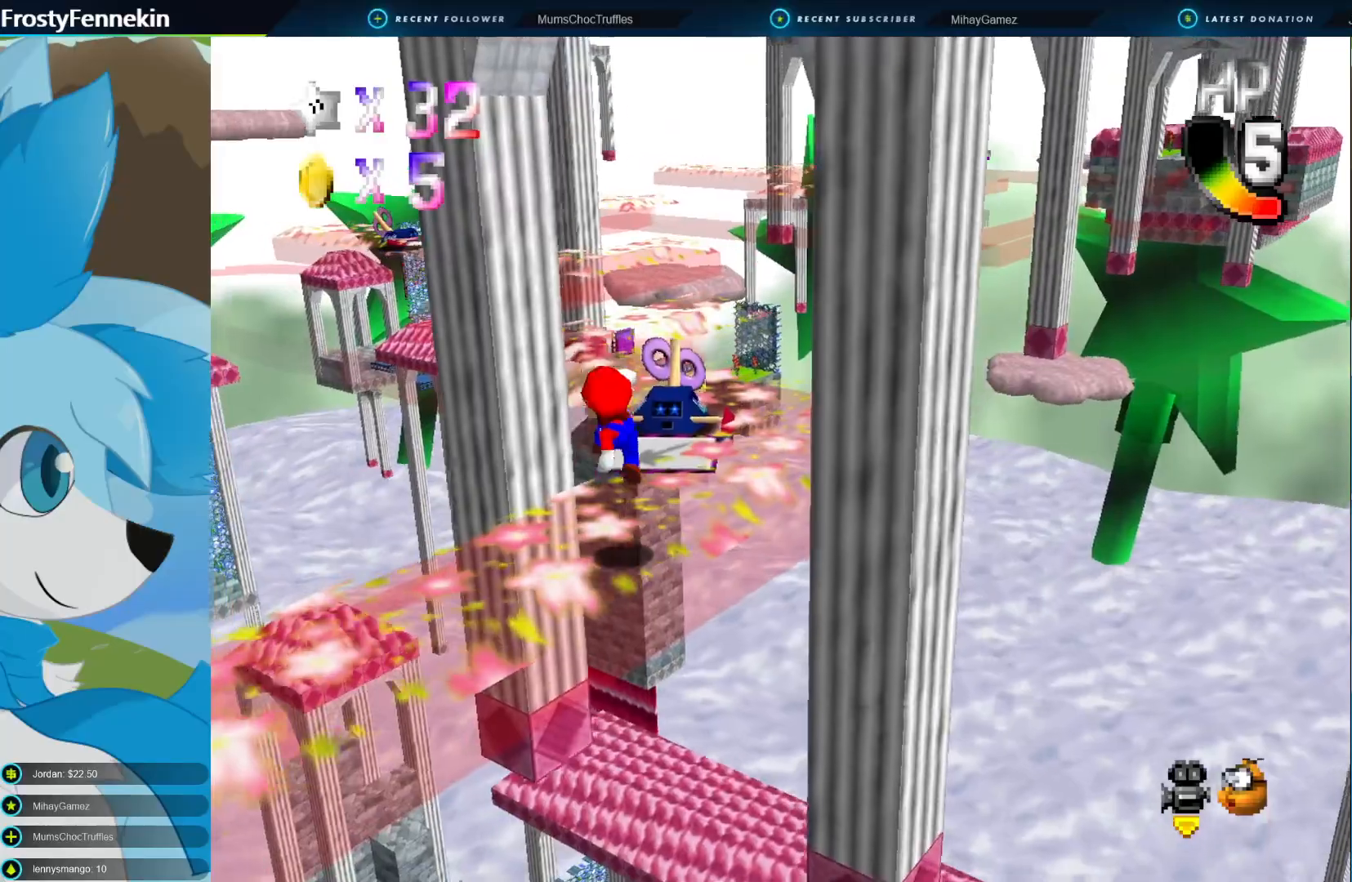
{"buttons": ["CROSS"], "left_stick": "up-right", "right_stick": "center", "events": [[233, "CROSS", "down"]]}
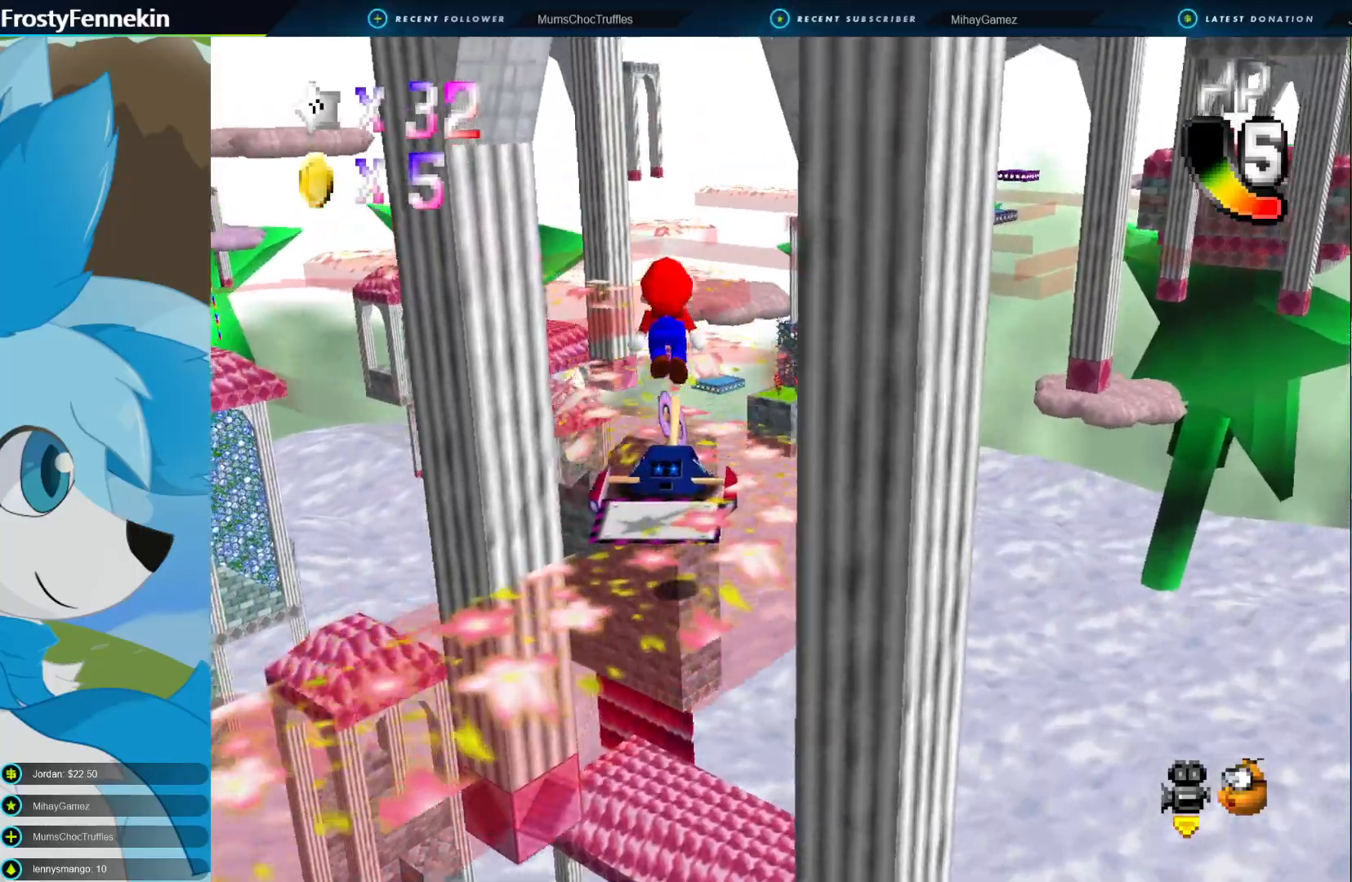
{"buttons": [], "left_stick": "right", "right_stick": "center", "events": [[167, "CROSS", "up"], [300, "left_stick", "right"]]}
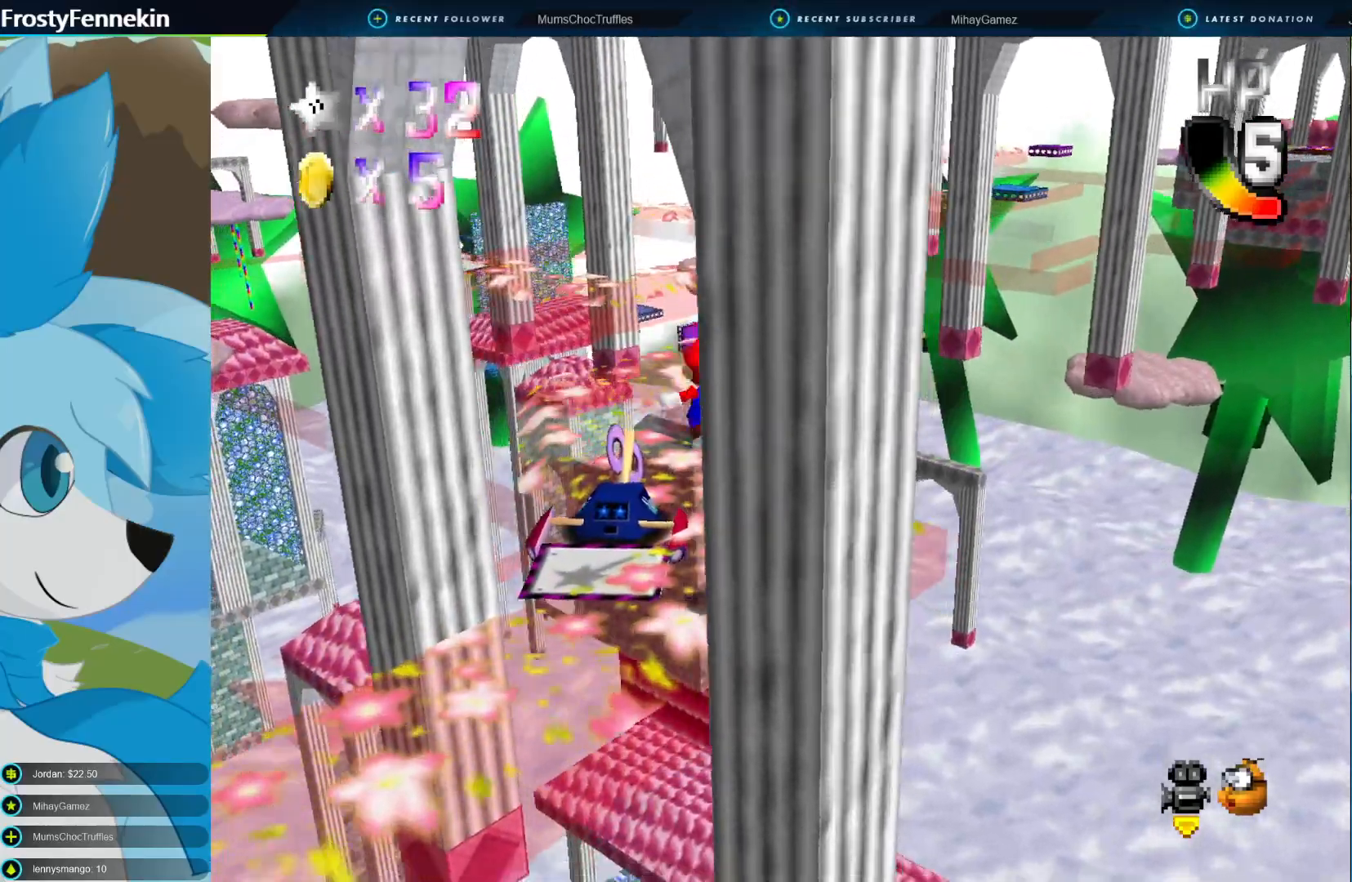
{"buttons": [], "left_stick": "right", "right_stick": "center", "events": [[67, "SQUARE", "down"], [167, "SQUARE", "up"], [300, "left_stick", "up-right"], [433, "left_stick", "right"]]}
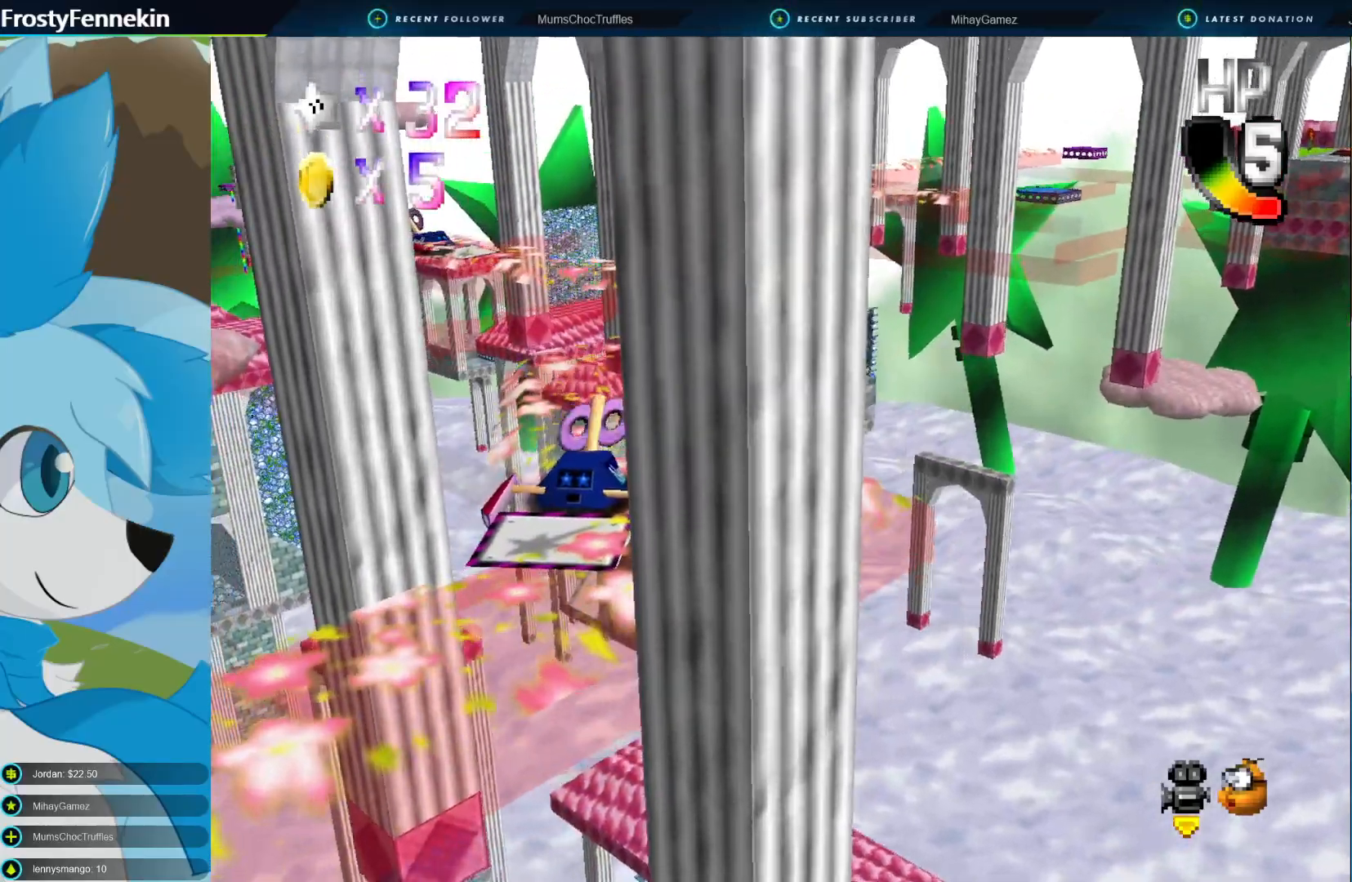
{"buttons": [], "left_stick": "right", "right_stick": "center", "events": [[100, "DPAD_RIGHT", "down"], [167, "DPAD_RIGHT", "up"]]}
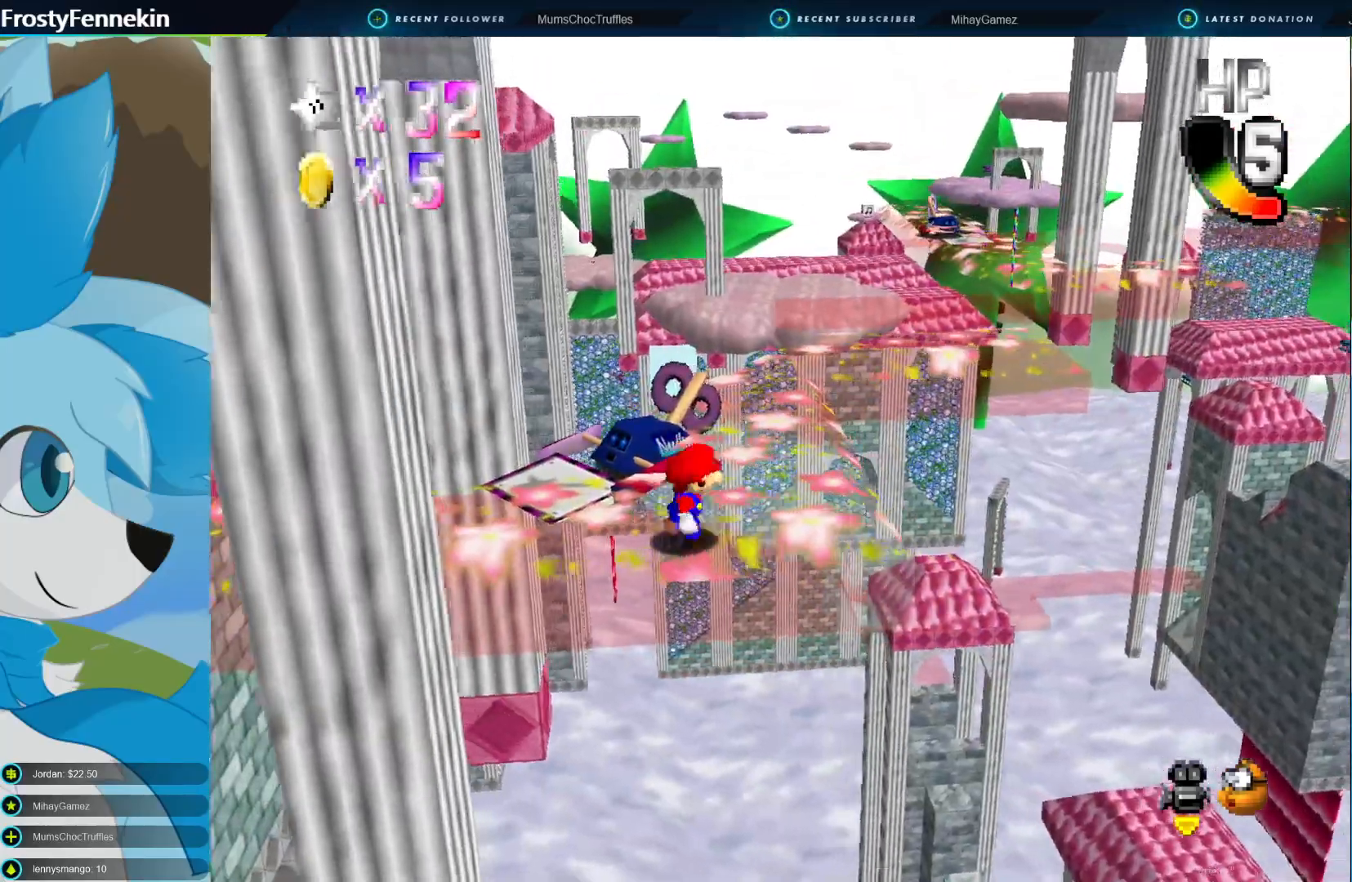
{"buttons": [], "left_stick": "up-right", "right_stick": "center", "events": [[200, "left_stick", "up-right"]]}
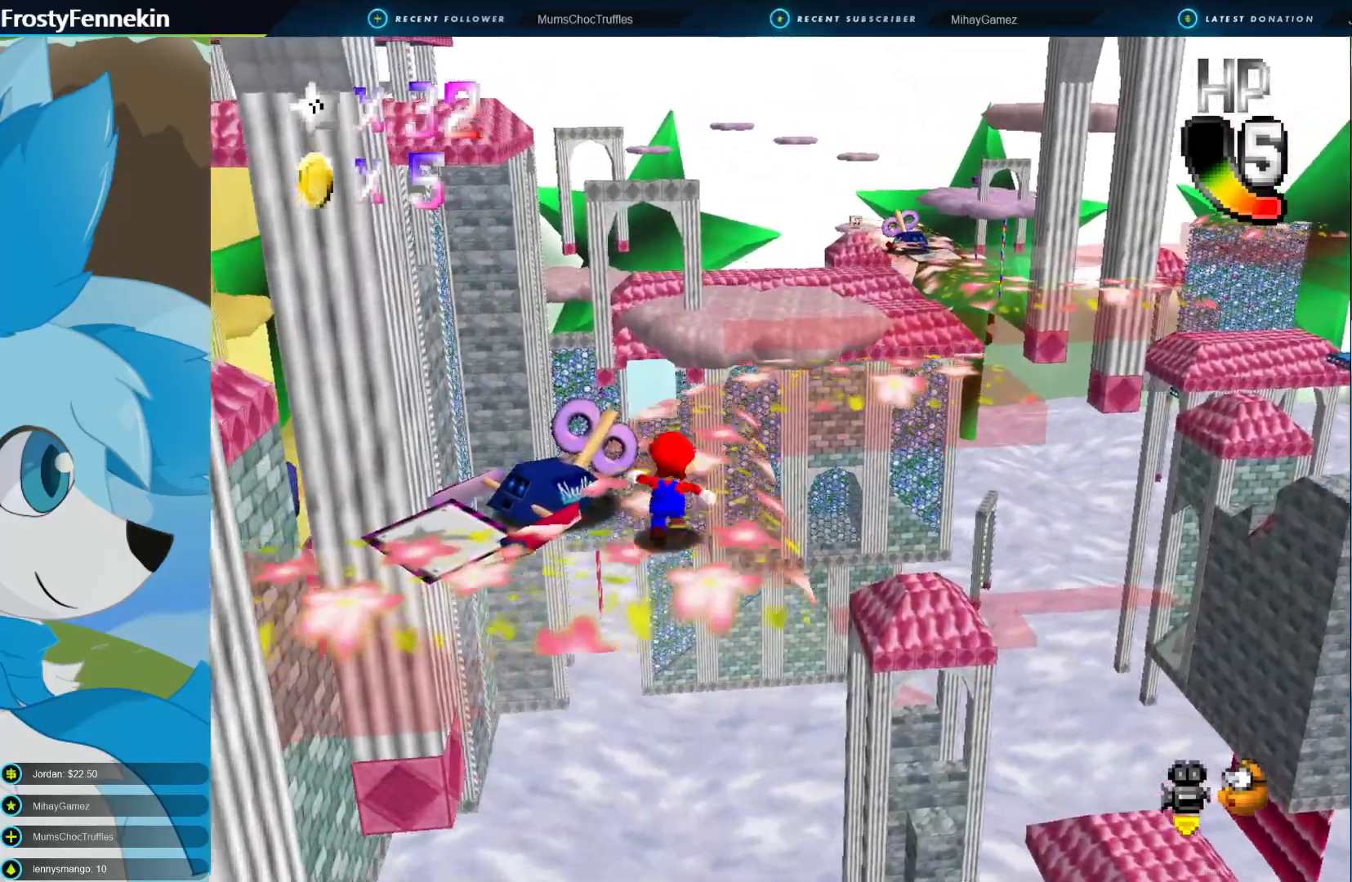
{"buttons": ["CROSS"], "left_stick": "up-right", "right_stick": "center", "events": [[267, "CROSS", "down"]]}
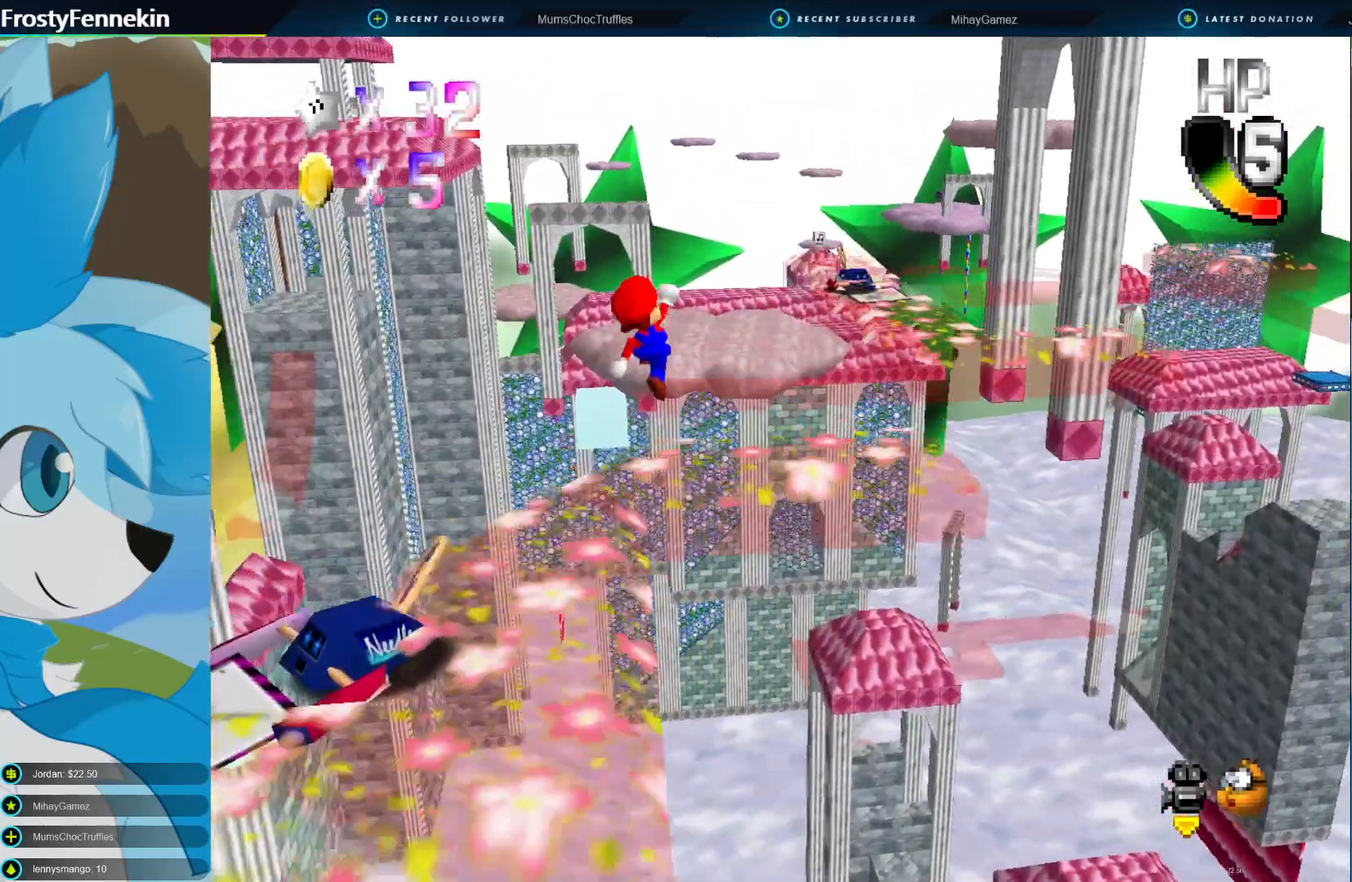
{"buttons": ["SQUARE"], "left_stick": "down-left", "right_stick": "center", "events": [[67, "CROSS", "up"], [67, "left_stick", "center"], [133, "left_stick", "down-left"], [400, "SQUARE", "down"]]}
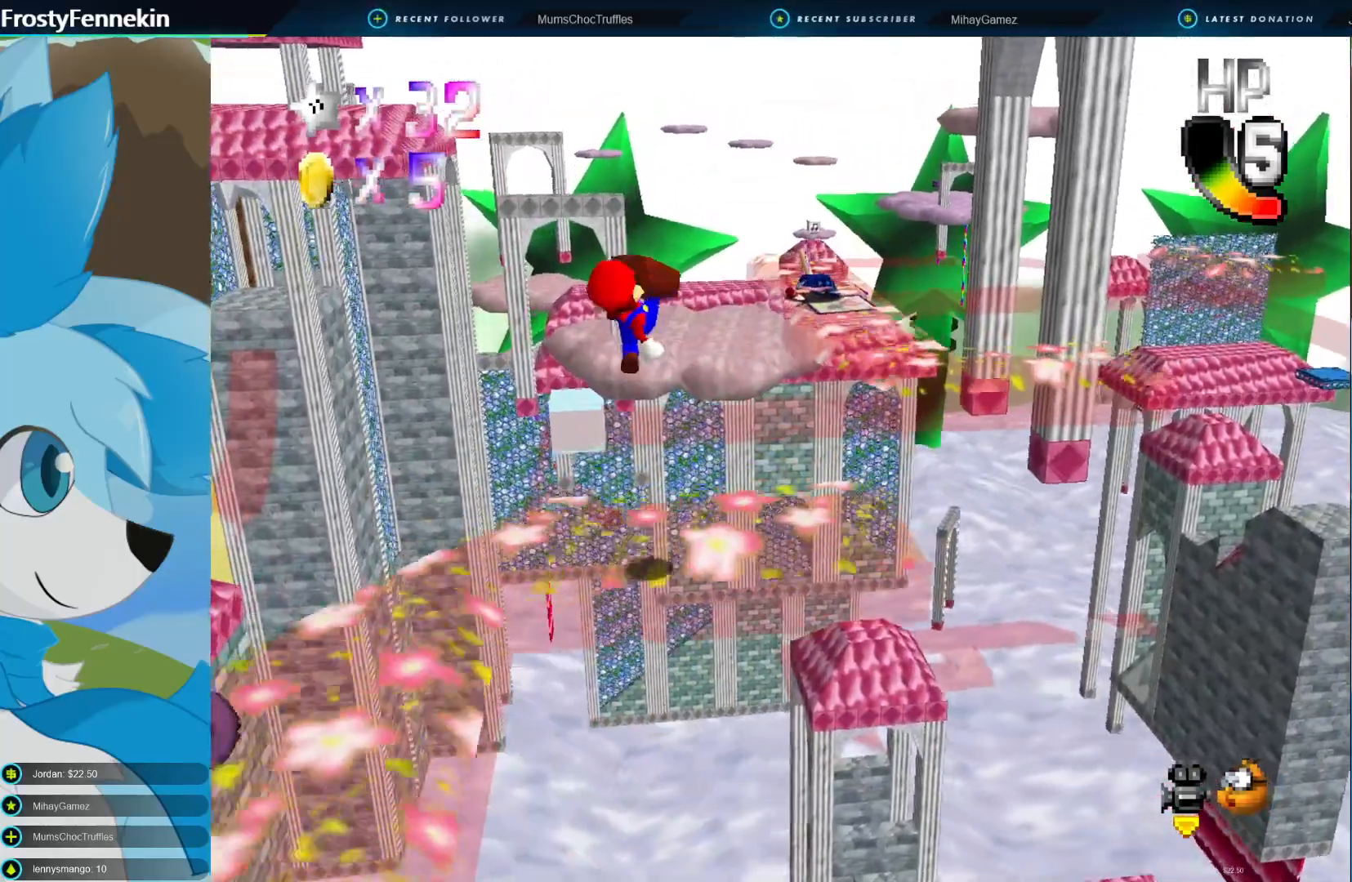
{"buttons": [], "left_stick": "center", "right_stick": "center"}
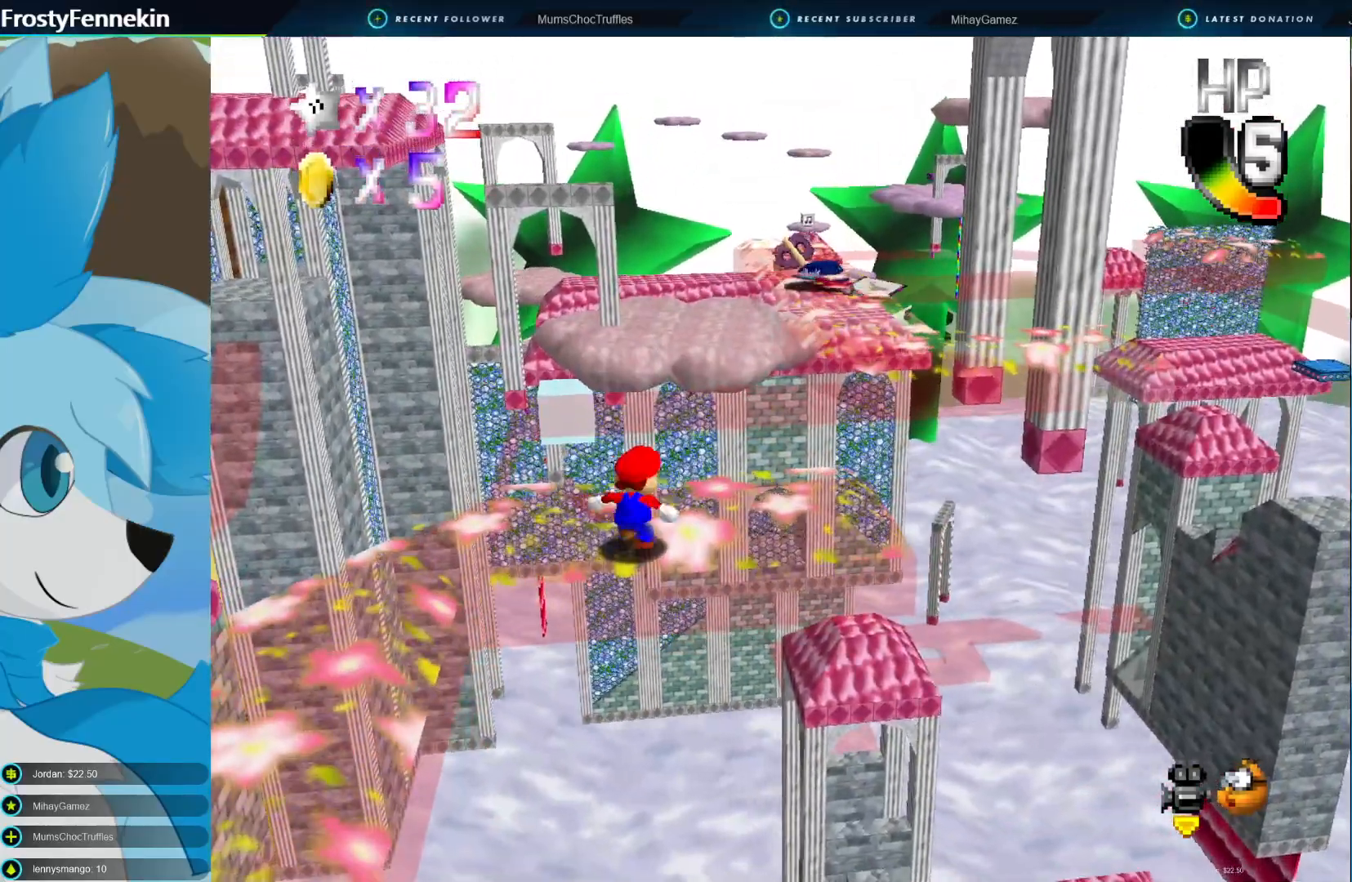
{"buttons": [], "left_stick": "center", "right_stick": "center", "events": [[133, "CROSS", "down"], [333, "CROSS", "up"]]}
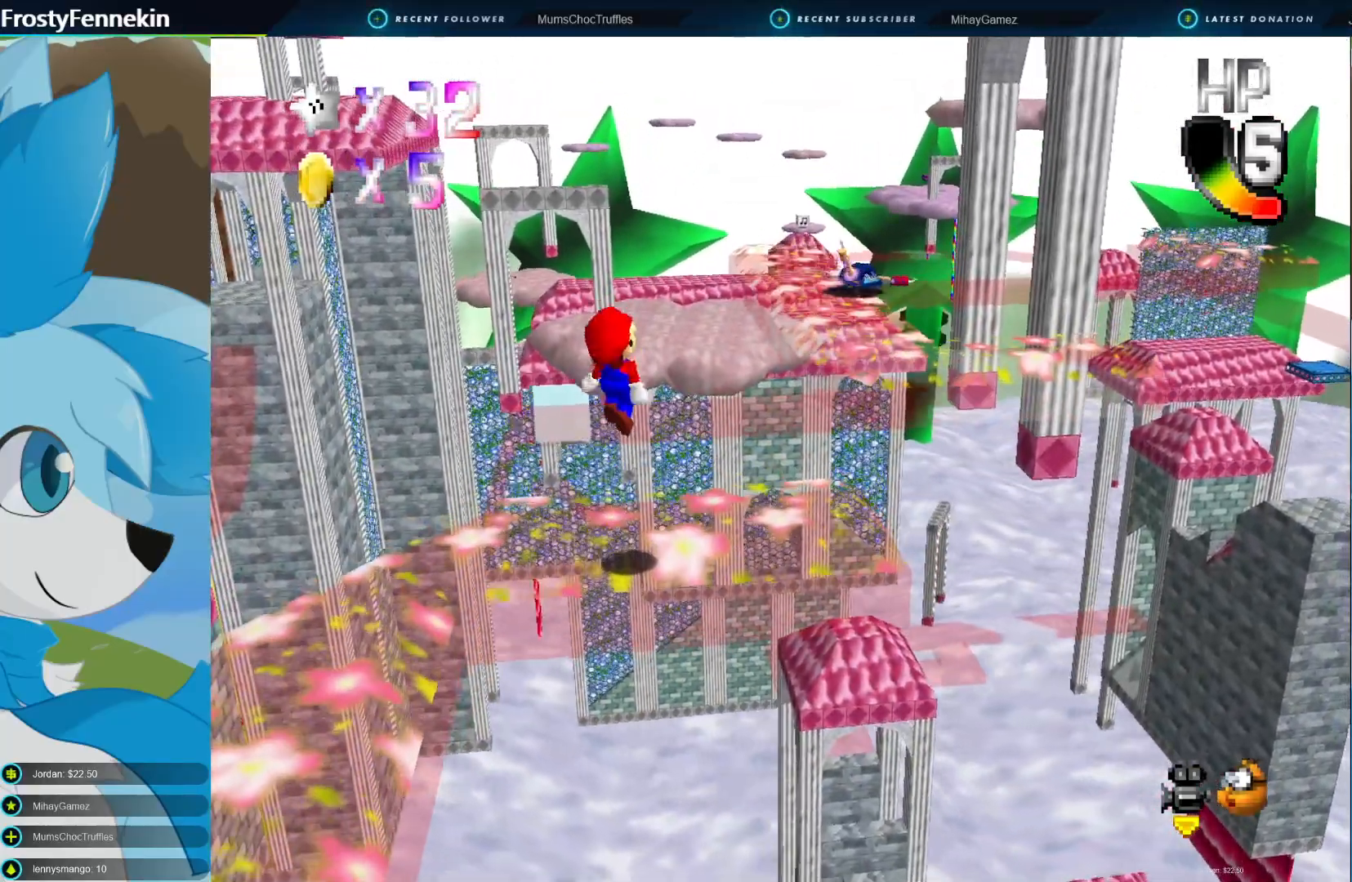
{"buttons": [], "left_stick": "center", "right_stick": "center", "events": []}
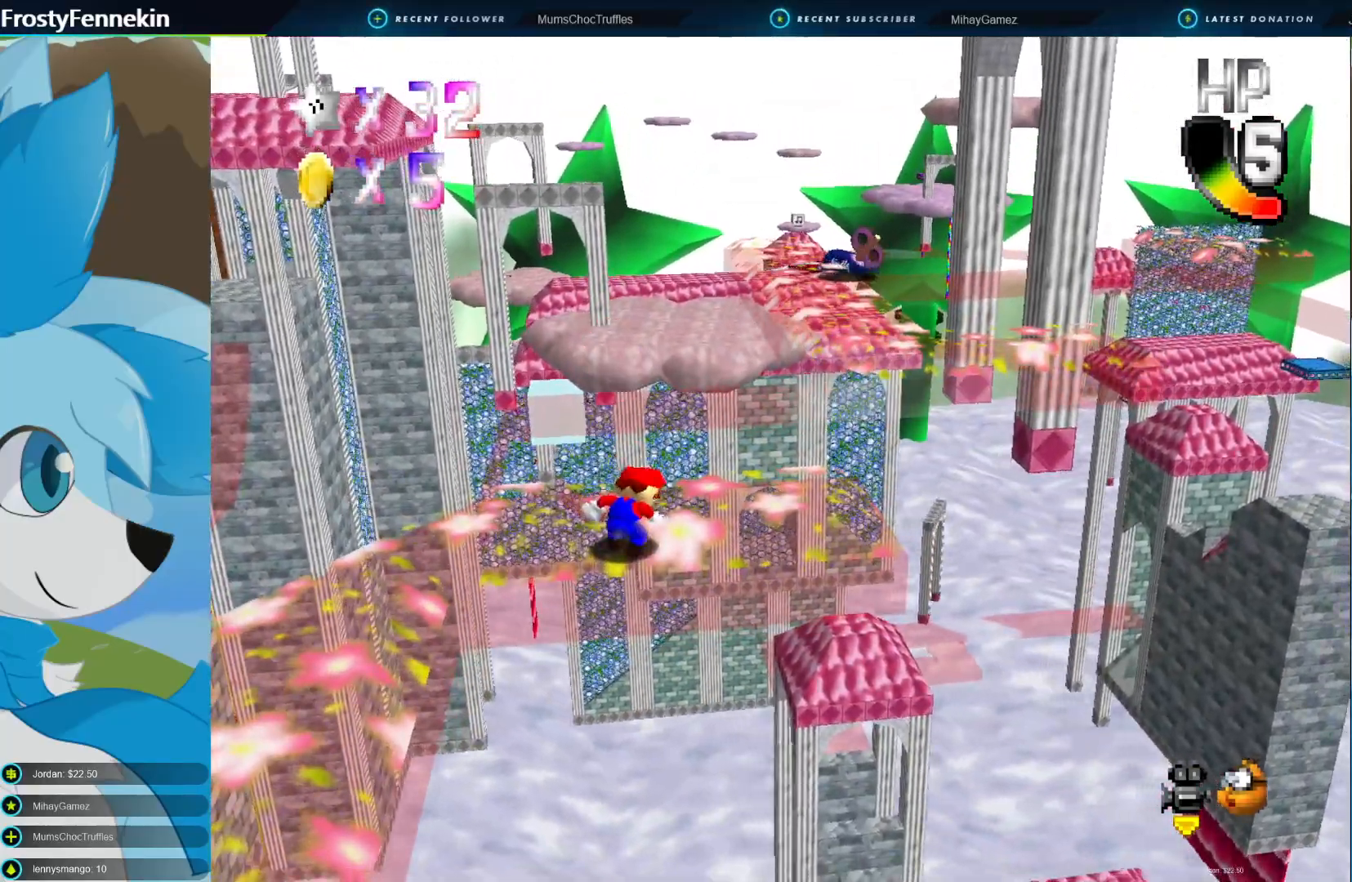
{"buttons": [], "left_stick": "center", "right_stick": "center", "events": [[33, "DPAD_LEFT", "down"], [100, "DPAD_LEFT", "up"]]}
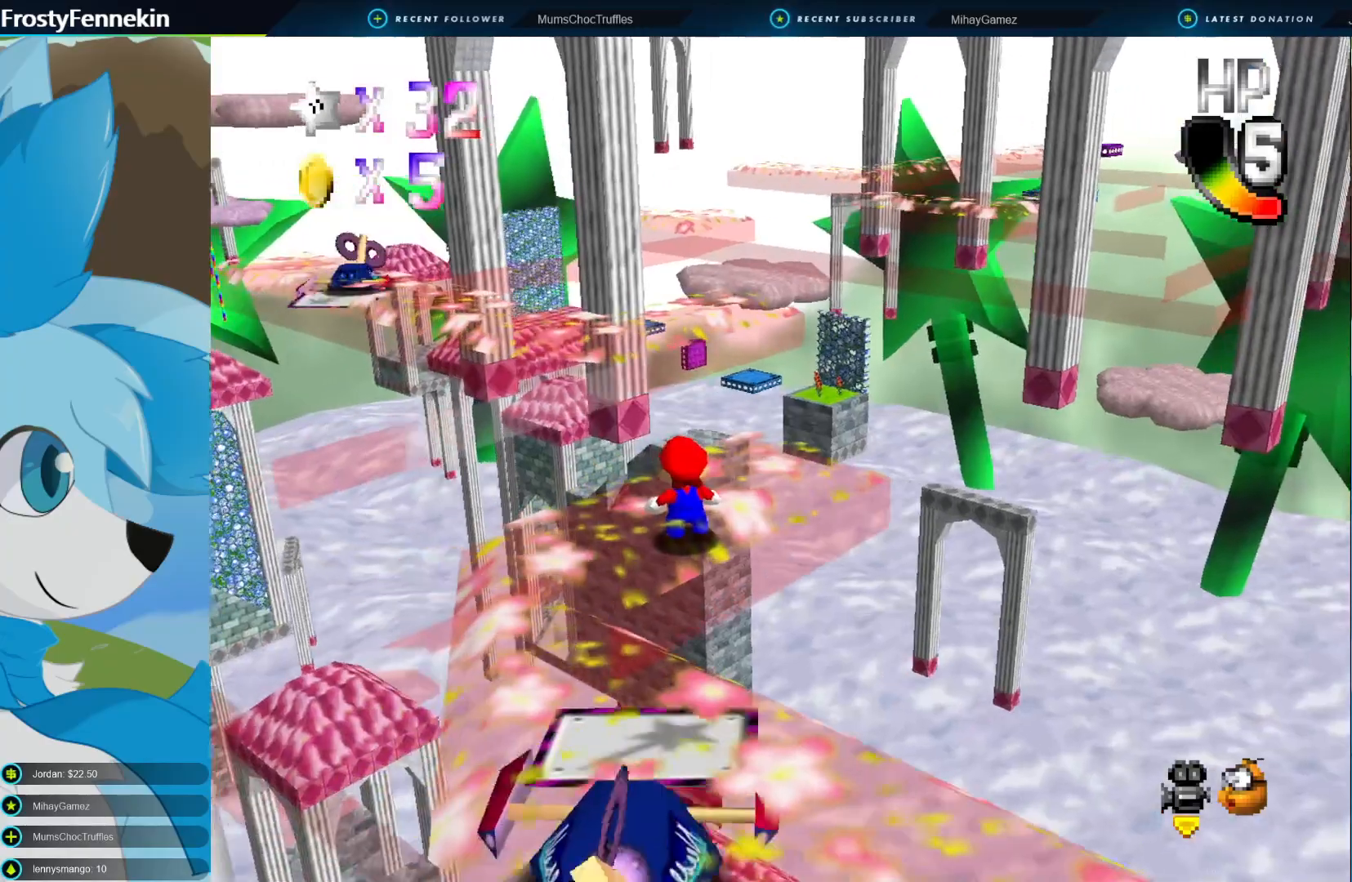
{"buttons": [], "left_stick": "up-right", "right_stick": "center", "events": [[200, "left_stick", "up-right"]]}
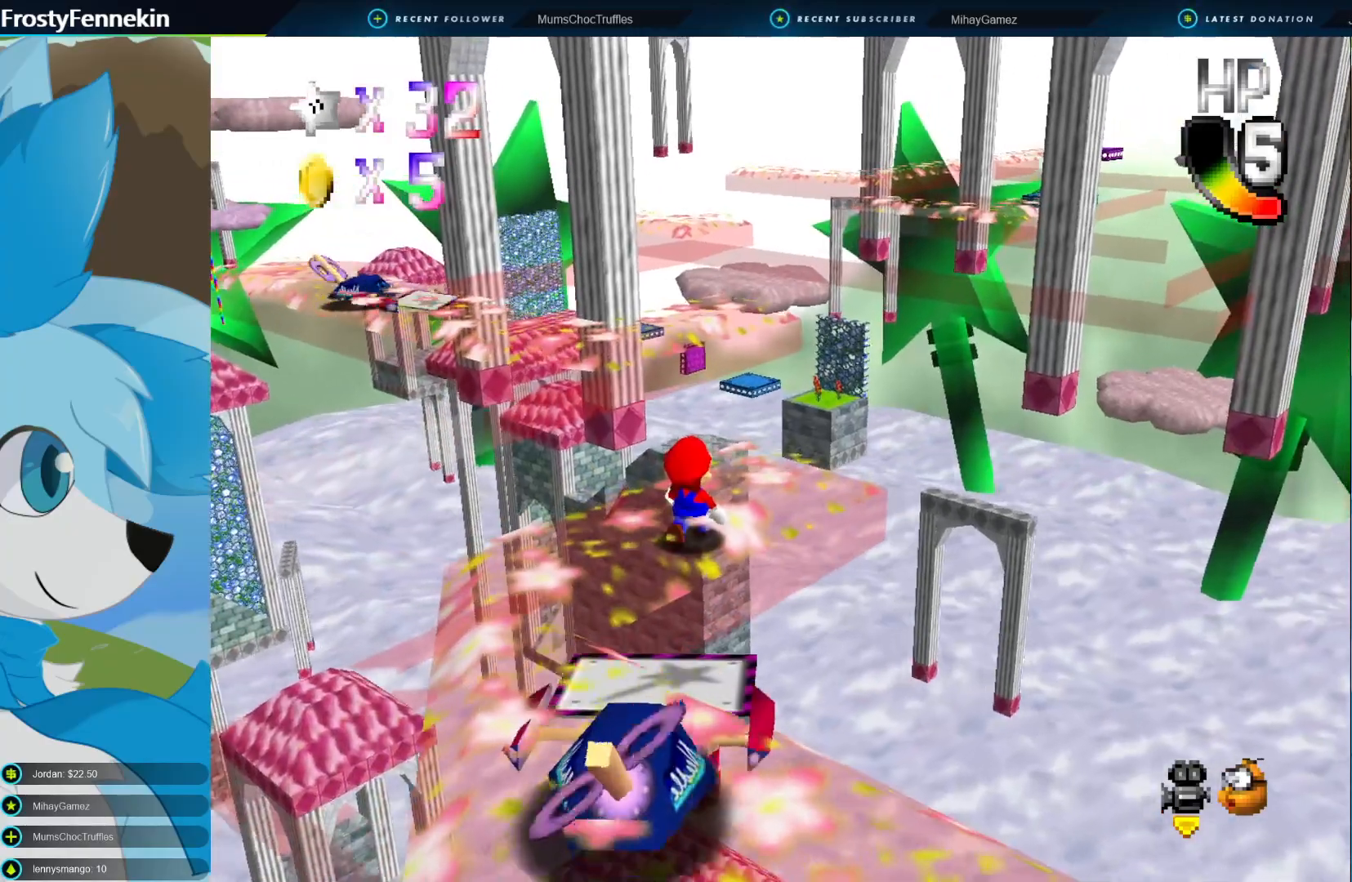
{"buttons": [], "left_stick": "up-right", "right_stick": "center", "events": []}
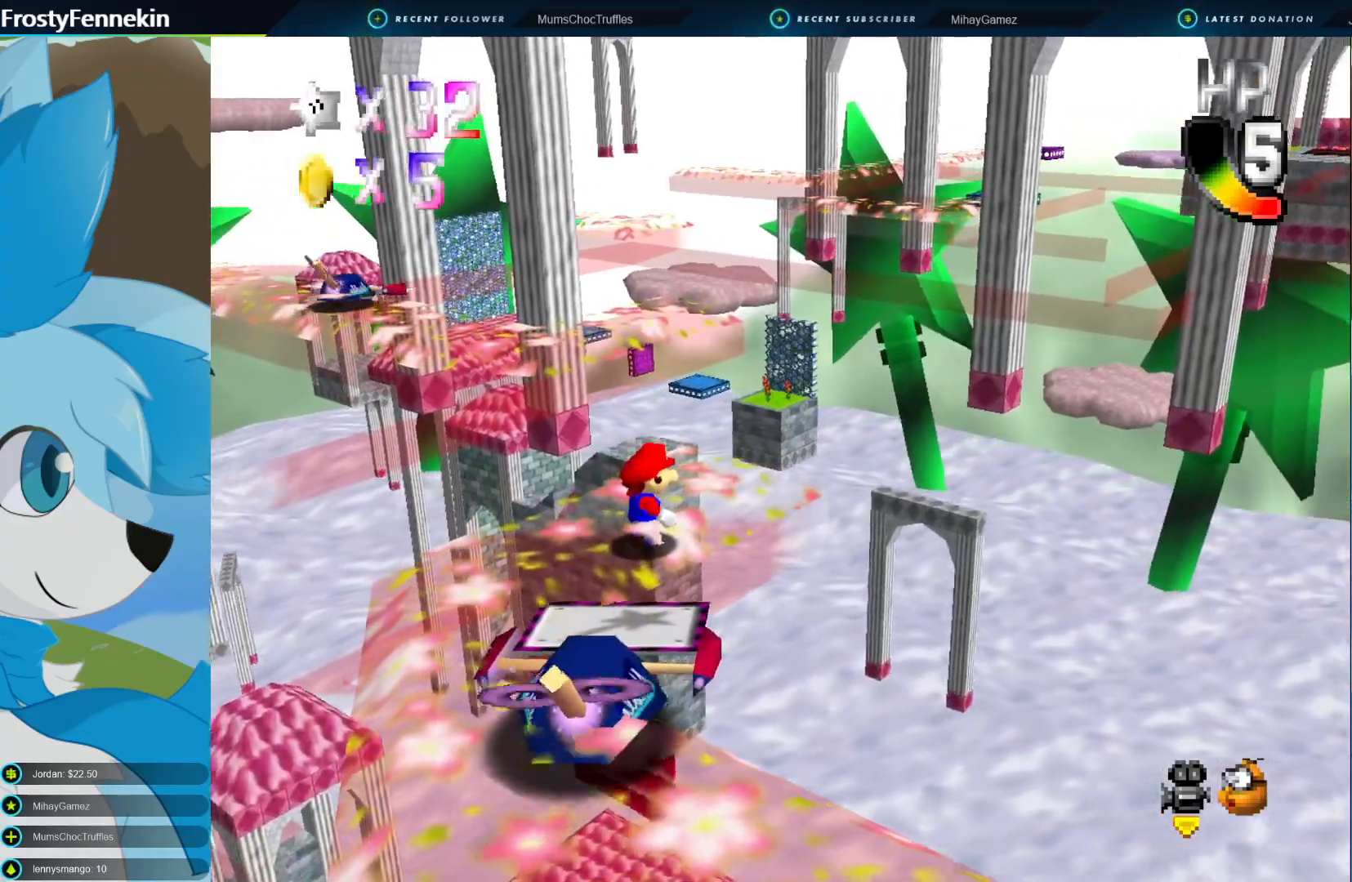
{"buttons": [], "left_stick": "center", "right_stick": "center", "events": [[167, "left_stick", "up"], [500, "left_stick", "center"]]}
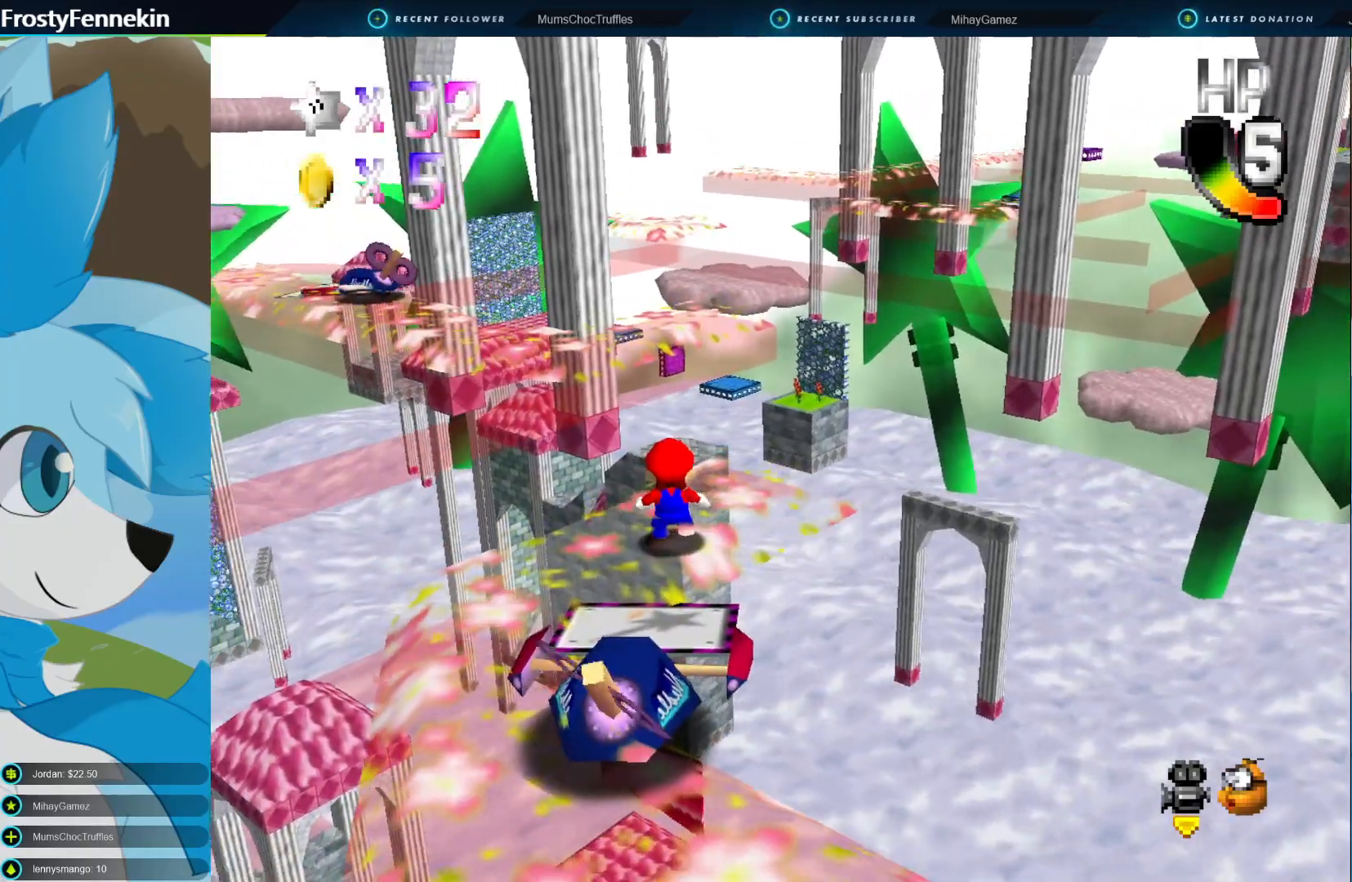
{"buttons": [], "left_stick": "right", "right_stick": "center", "events": [[333, "CROSS", "down"], [433, "CROSS", "up"], [467, "left_stick", "right"]]}
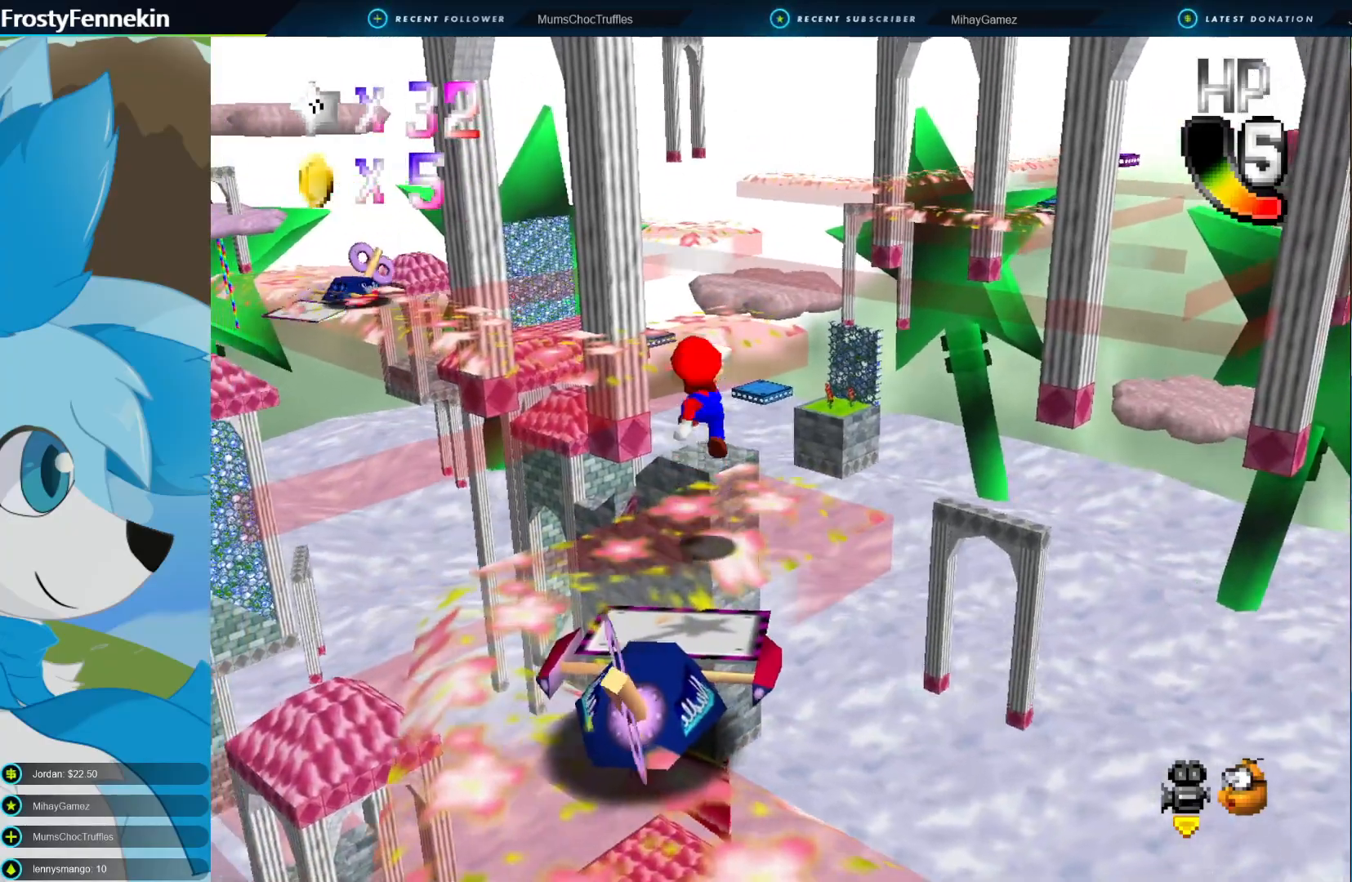
{"buttons": [], "left_stick": "center", "right_stick": "center", "events": [[133, "left_stick", "center"]]}
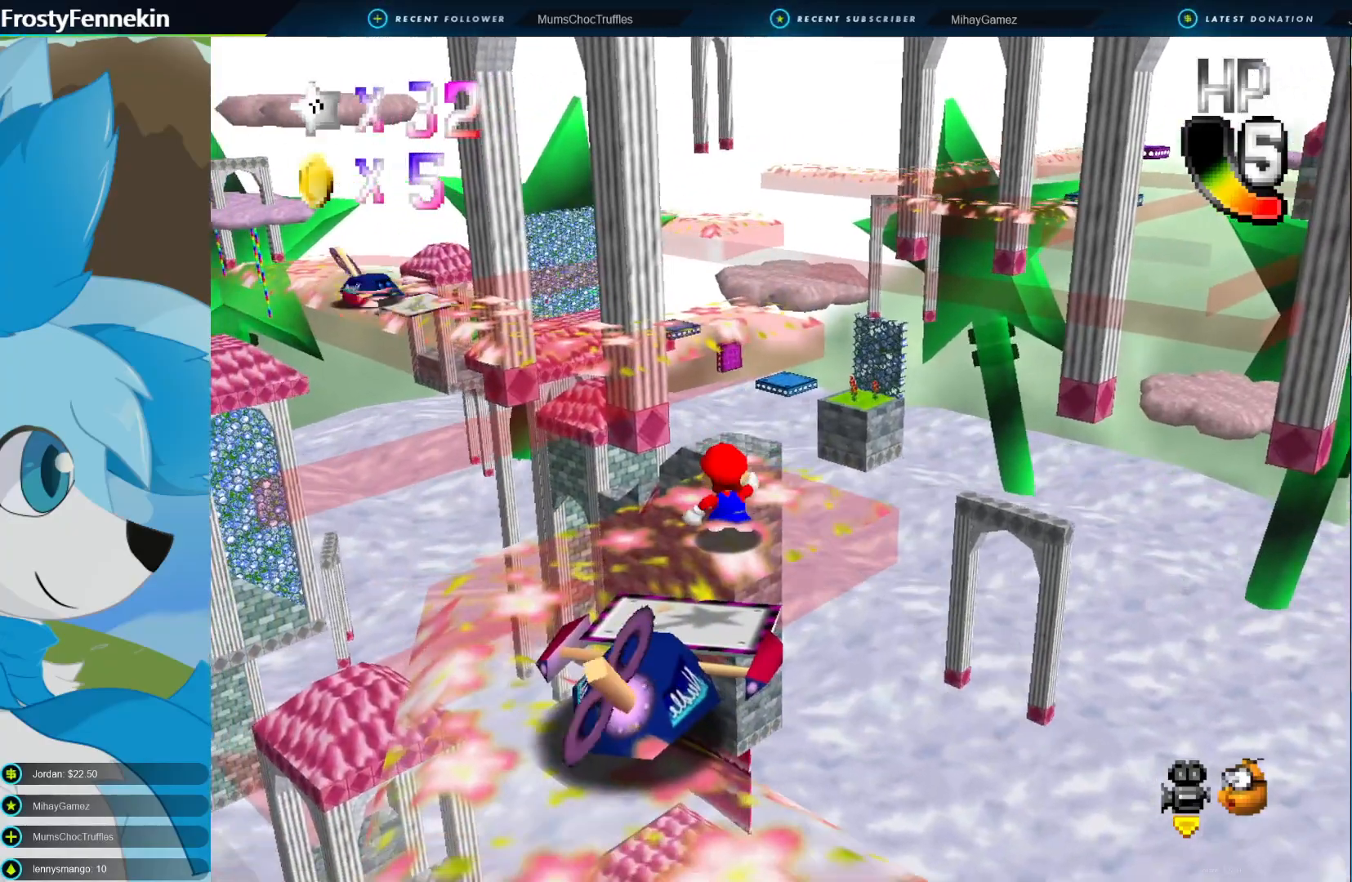
{"buttons": [], "left_stick": "center", "right_stick": "center", "events": []}
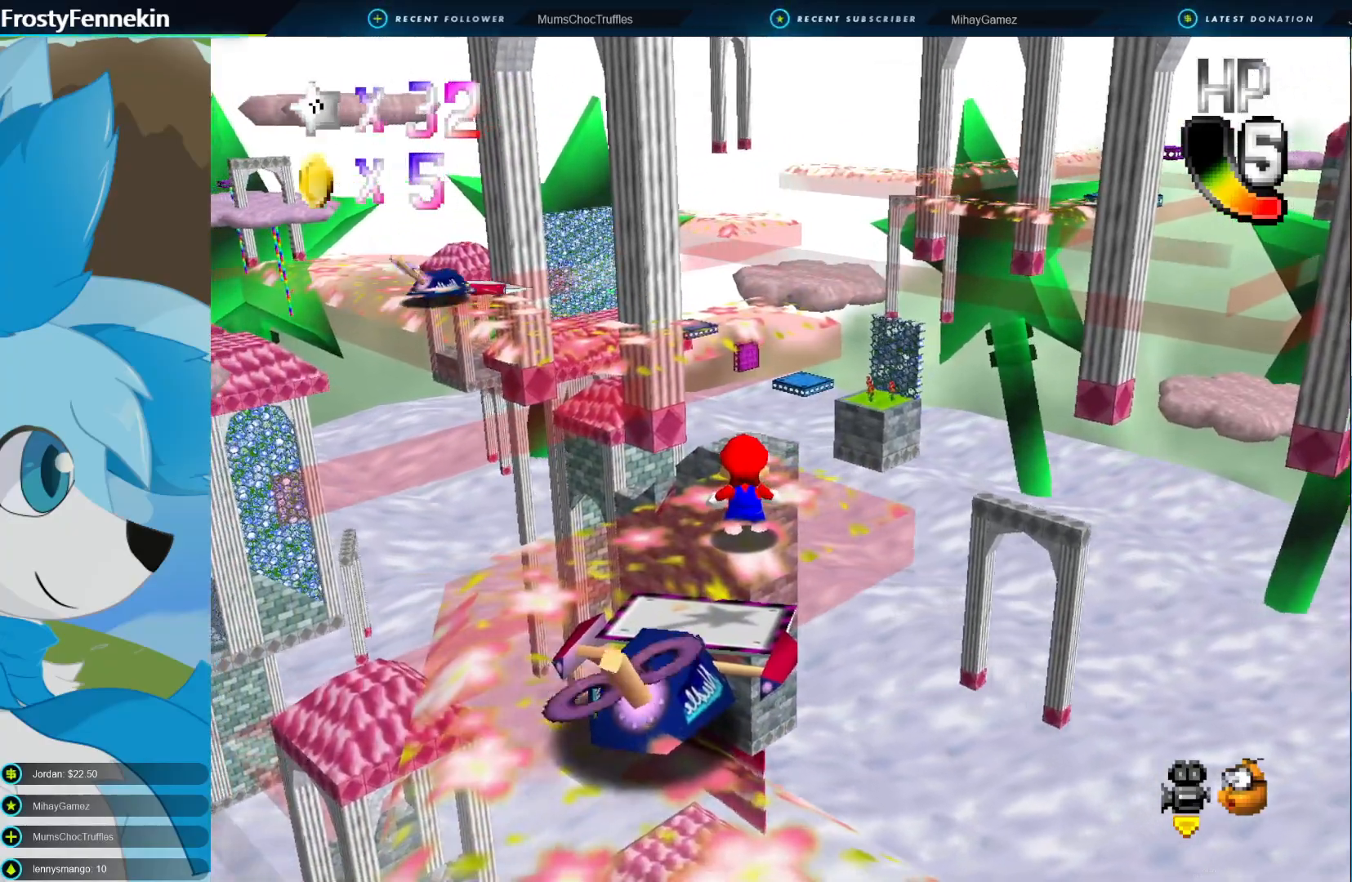
{"buttons": [], "left_stick": "center", "right_stick": "center", "events": [[267, "CIRCLE", "down"], [400, "CIRCLE", "up"]]}
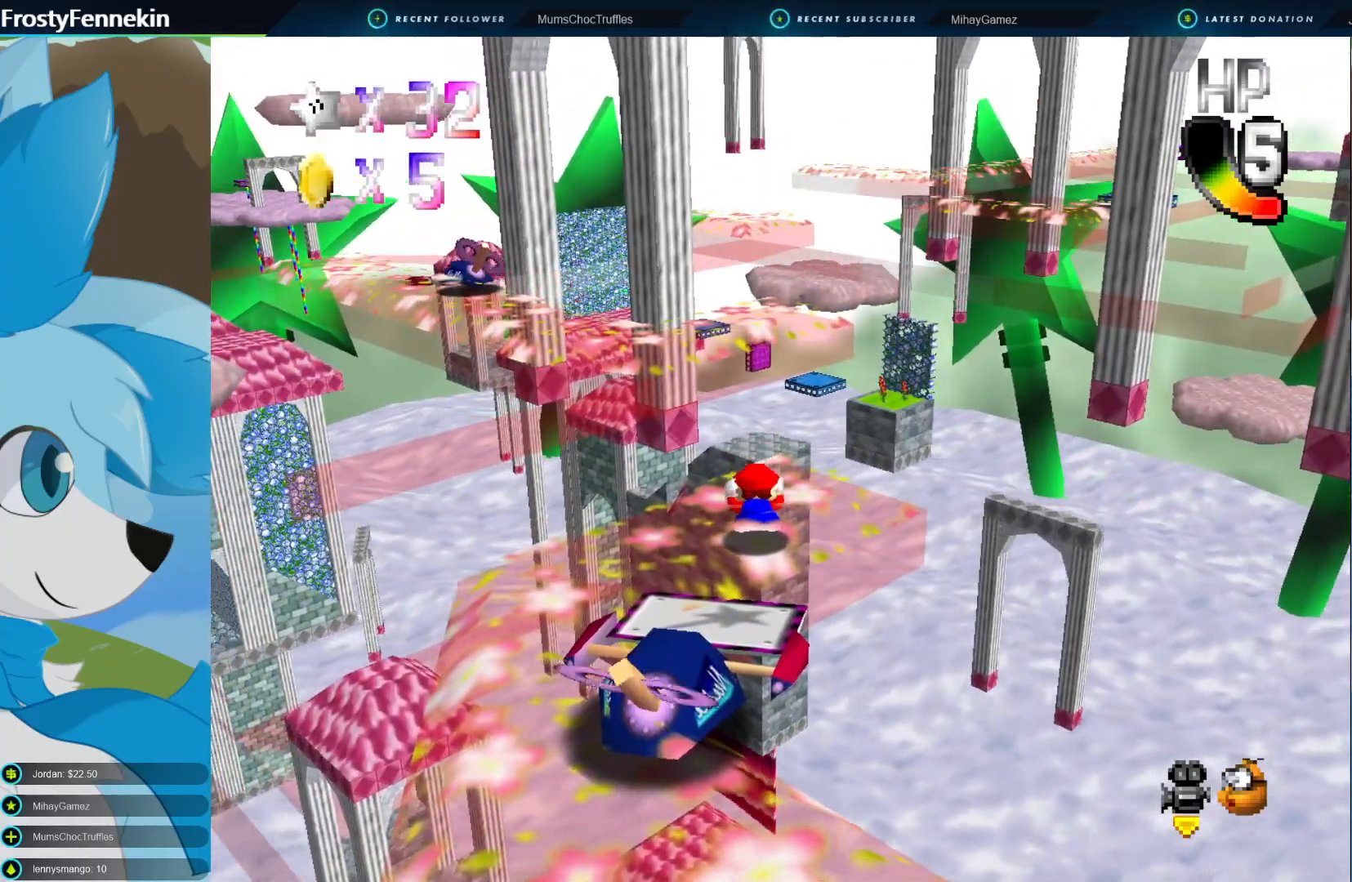
{"buttons": [], "left_stick": "up-right", "right_stick": "center", "events": [[100, "left_stick", "up-right"]]}
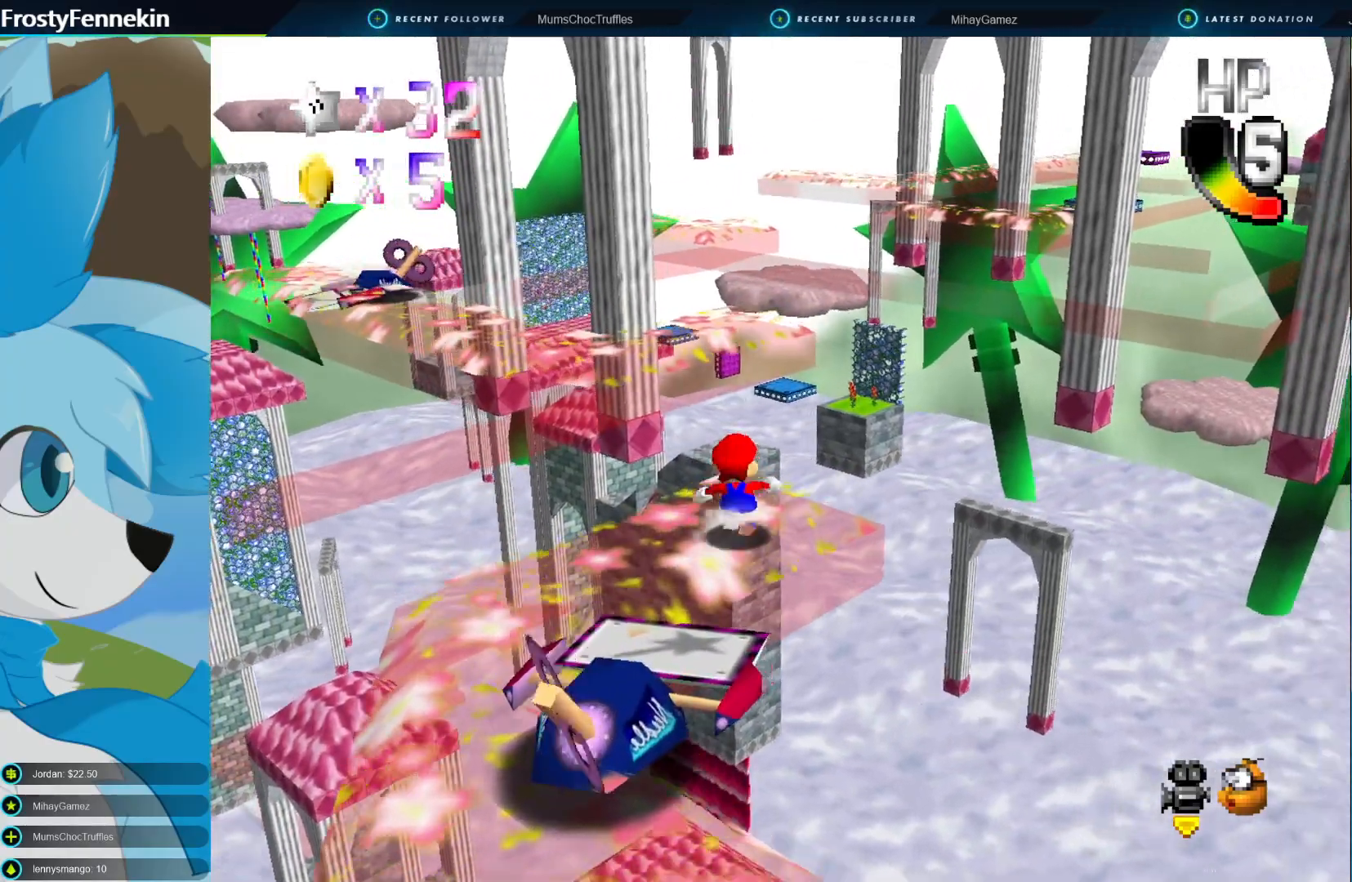
{"buttons": ["CROSS", "CIRCLE"], "left_stick": "up-left", "right_stick": "center", "events": [[100, "left_stick", "up-left"], [233, "CIRCLE", "down"], [267, "CROSS", "down"]]}
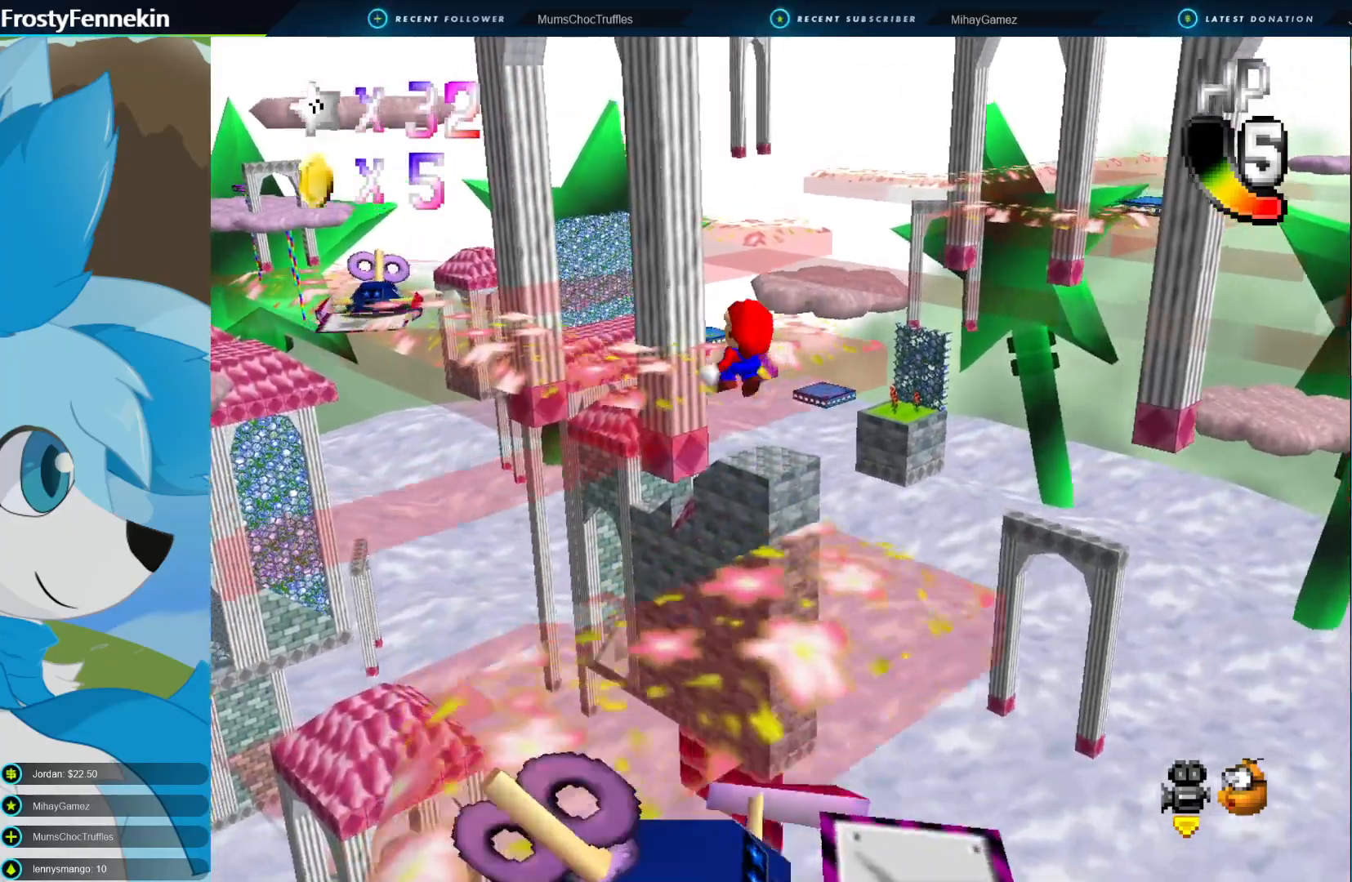
{"buttons": [], "left_stick": "center", "right_stick": "center", "events": [[67, "CIRCLE", "up"], [67, "CROSS", "up"], [100, "left_stick", "center"], [200, "left_stick", "down-right"], [433, "left_stick", "center"]]}
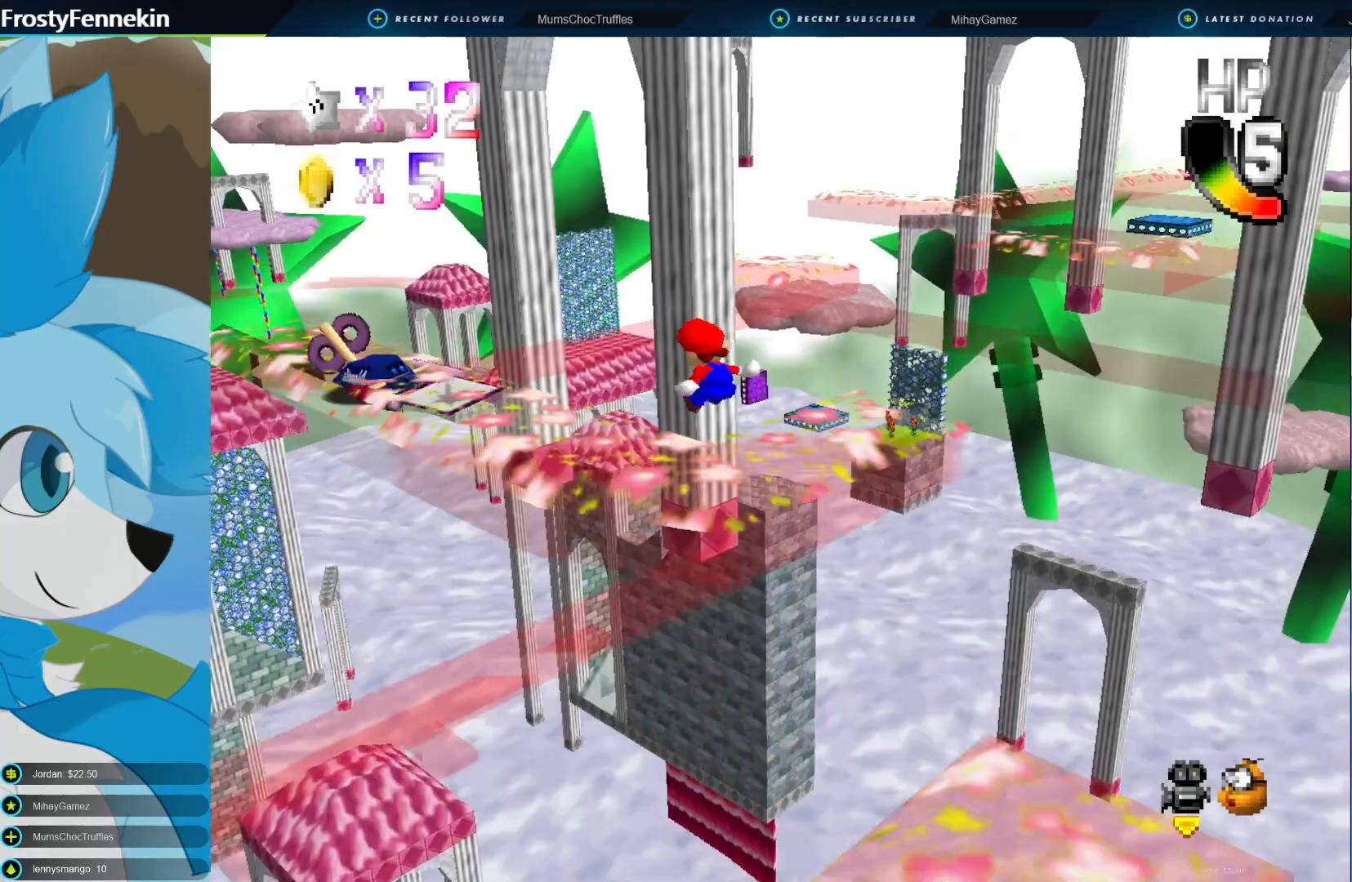
{"buttons": [], "left_stick": "center", "right_stick": "center", "events": [[133, "left_stick", "right"], [300, "left_stick", "center"]]}
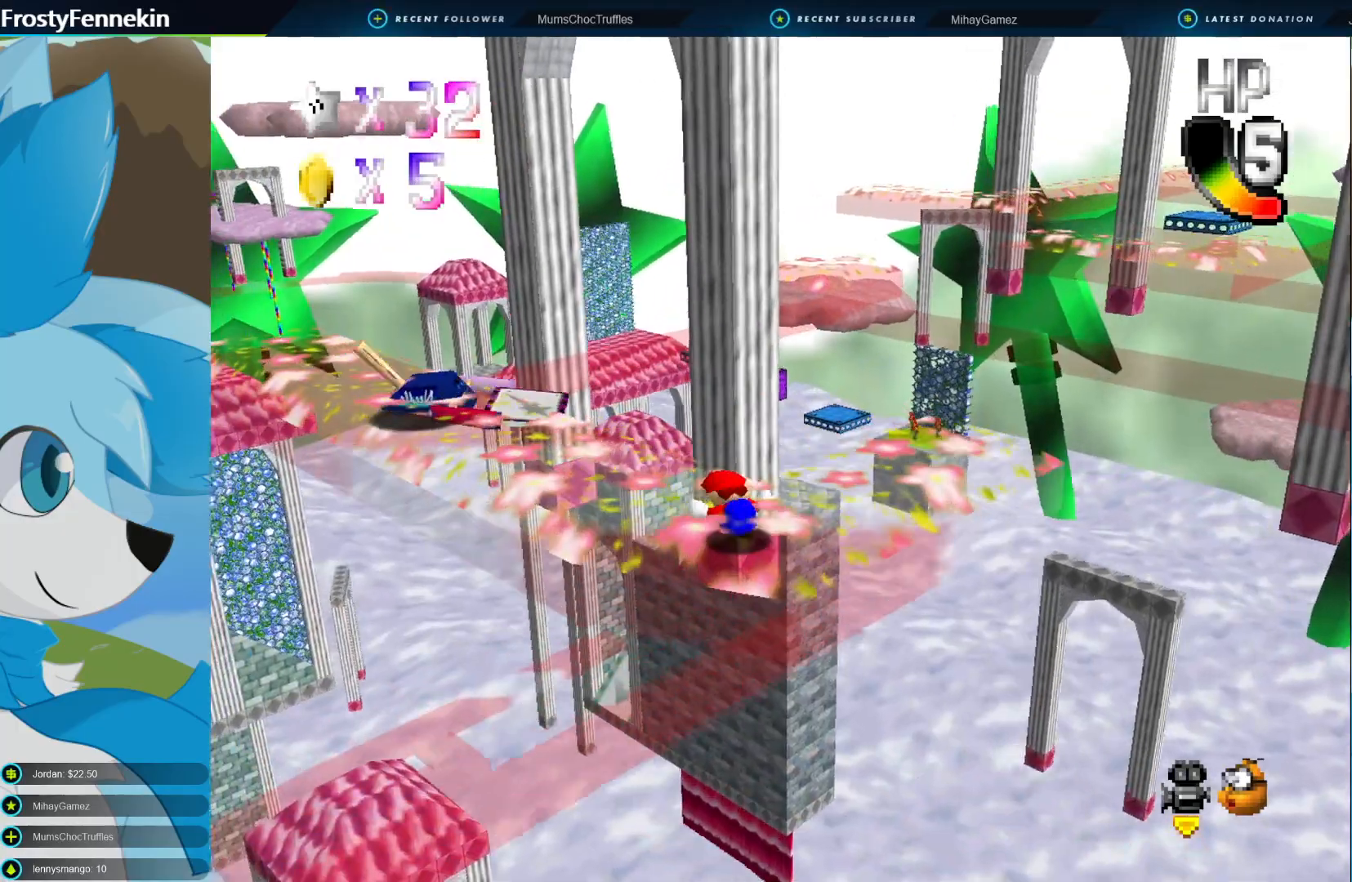
{"buttons": [], "left_stick": "up-left", "right_stick": "center", "events": [[400, "left_stick", "up-left"]]}